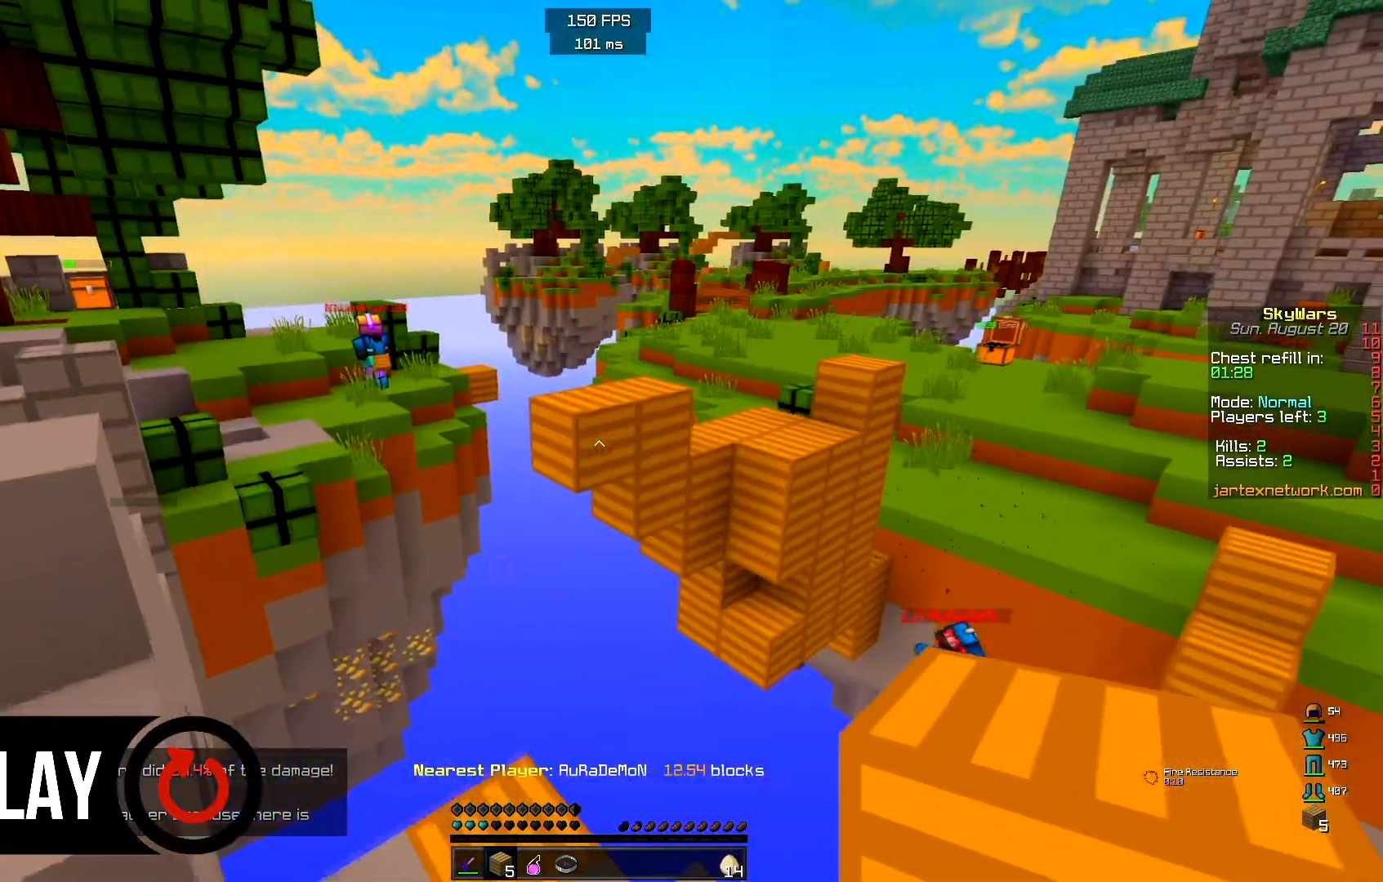
Gameplay with keyboard and mouse; each line is a JSON object with the keys and mouse buttons held at the frame after it. "events" lists presses ("down") and releases ("up") of "a", "d", "s", "space", "w", "mouse_left" and "mouse_right" between this image and that frame as [ms after this image, input, new state], when the widget could be followed in between. "mouse_left", "mouse_right" = the "left", "right" buttons of the "mouse" list. No other keys are recorded. Fast repeated clicks can show as one long hold. Mouse movement is not recorded.
{"keys": ["a", "s"], "mouse": [], "events": [[133, "d", "up"], [317, "a", "down"]]}
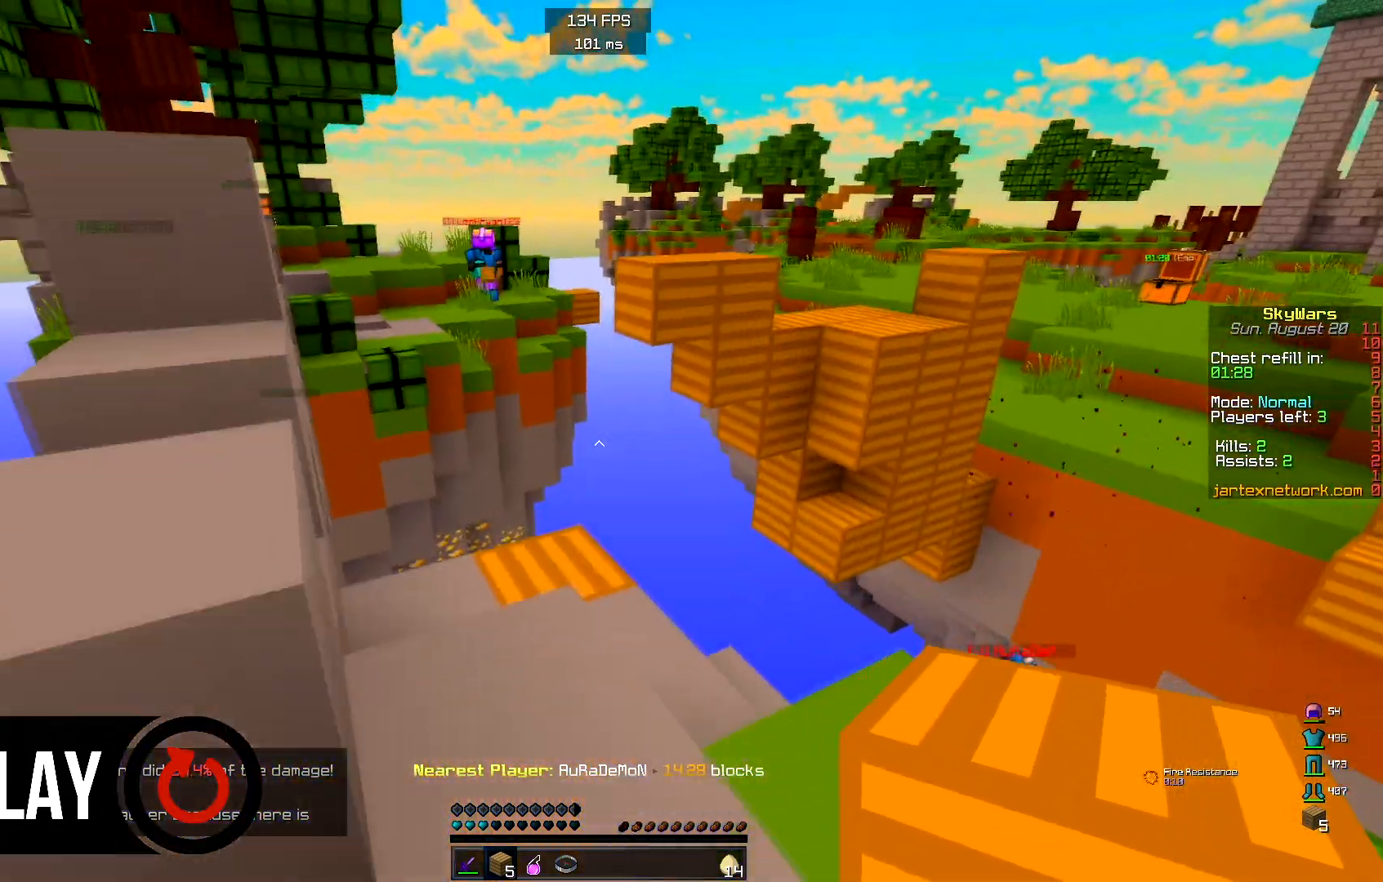
{"keys": [], "mouse": [], "events": [[317, "s", "up"], [483, "a", "up"]]}
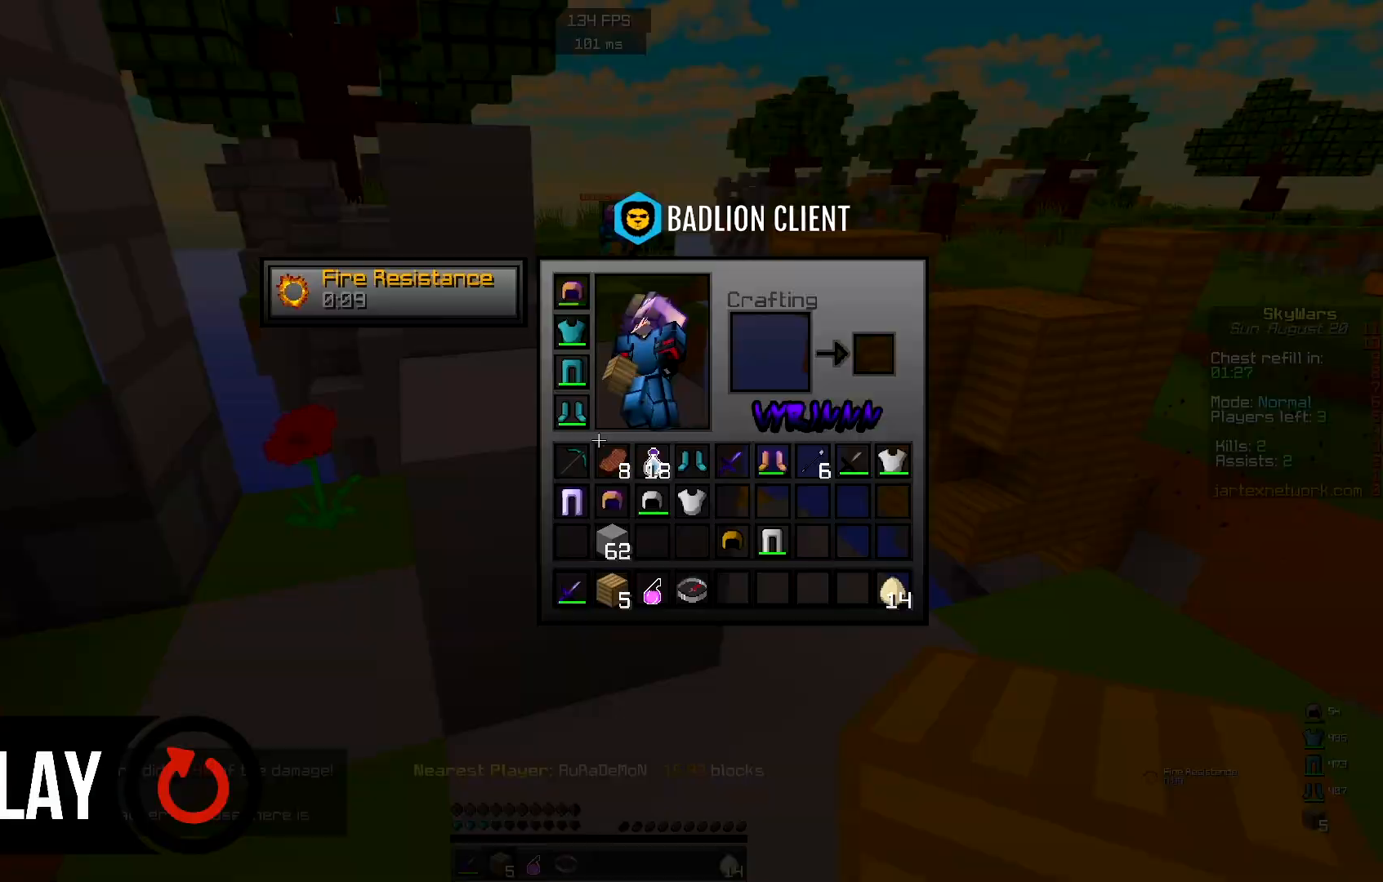
{"keys": [], "mouse": [], "events": []}
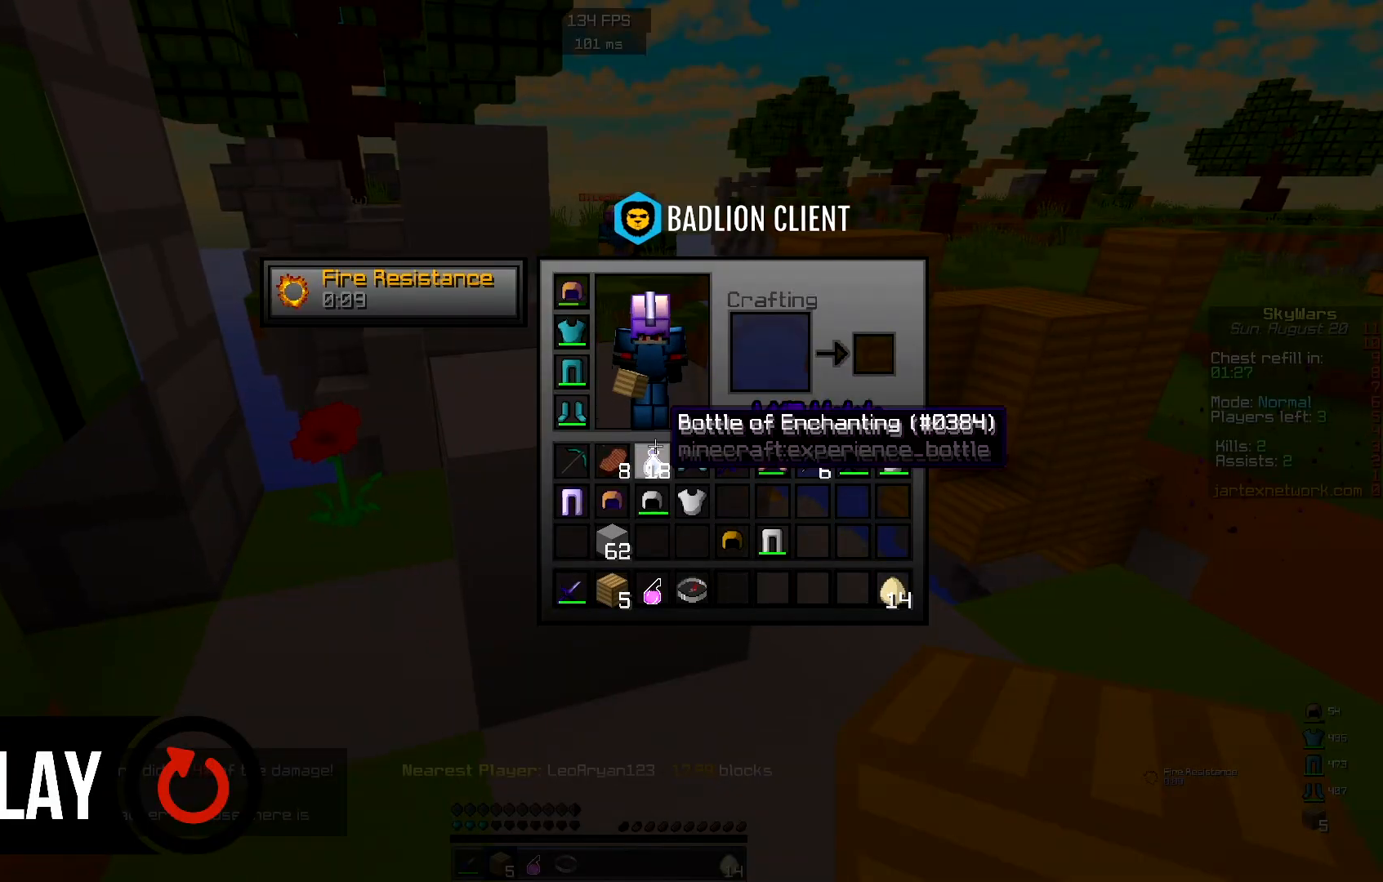
{"keys": [], "mouse": [], "events": []}
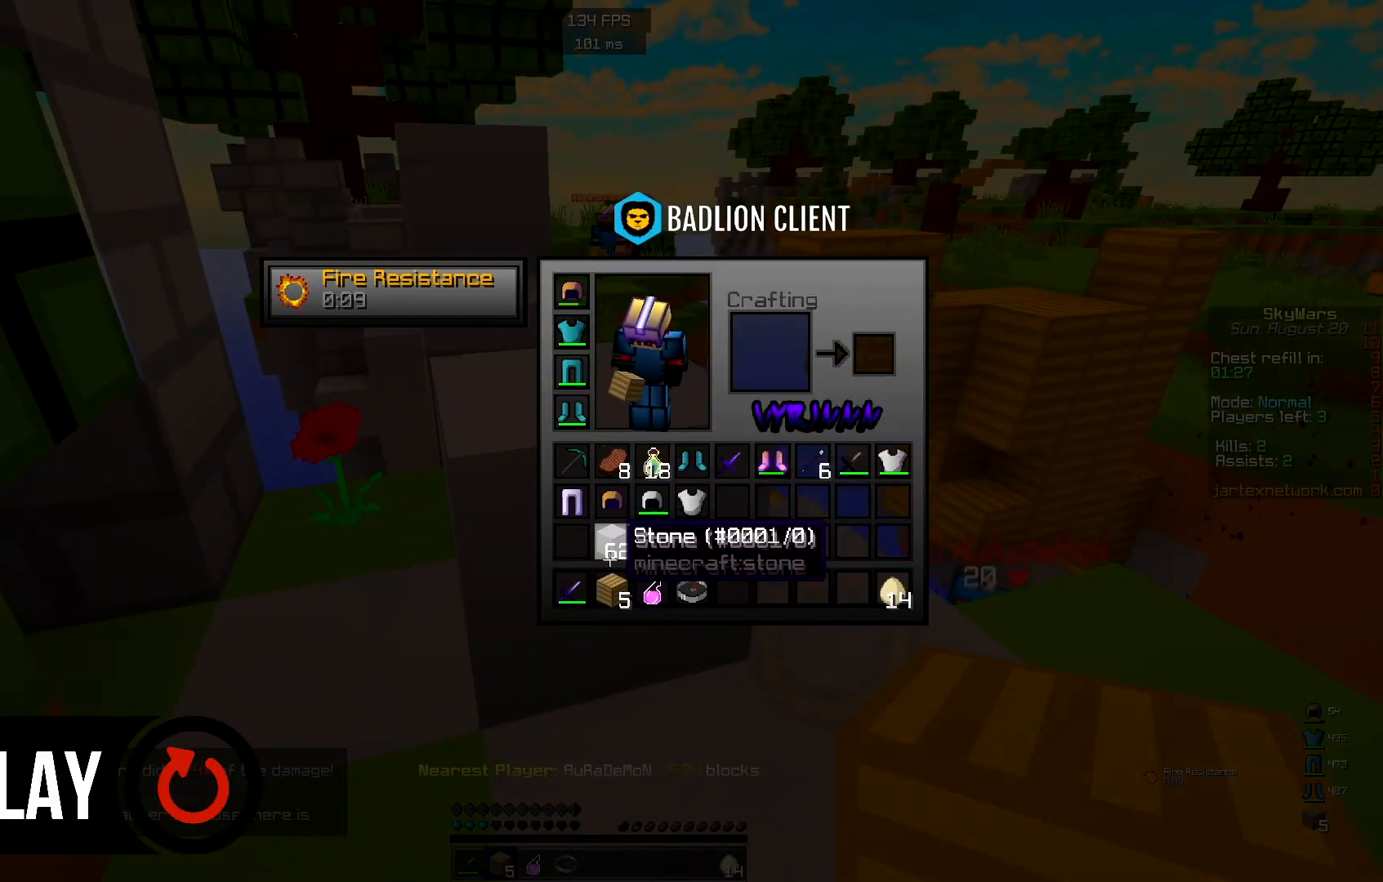
{"keys": [], "mouse": [], "events": []}
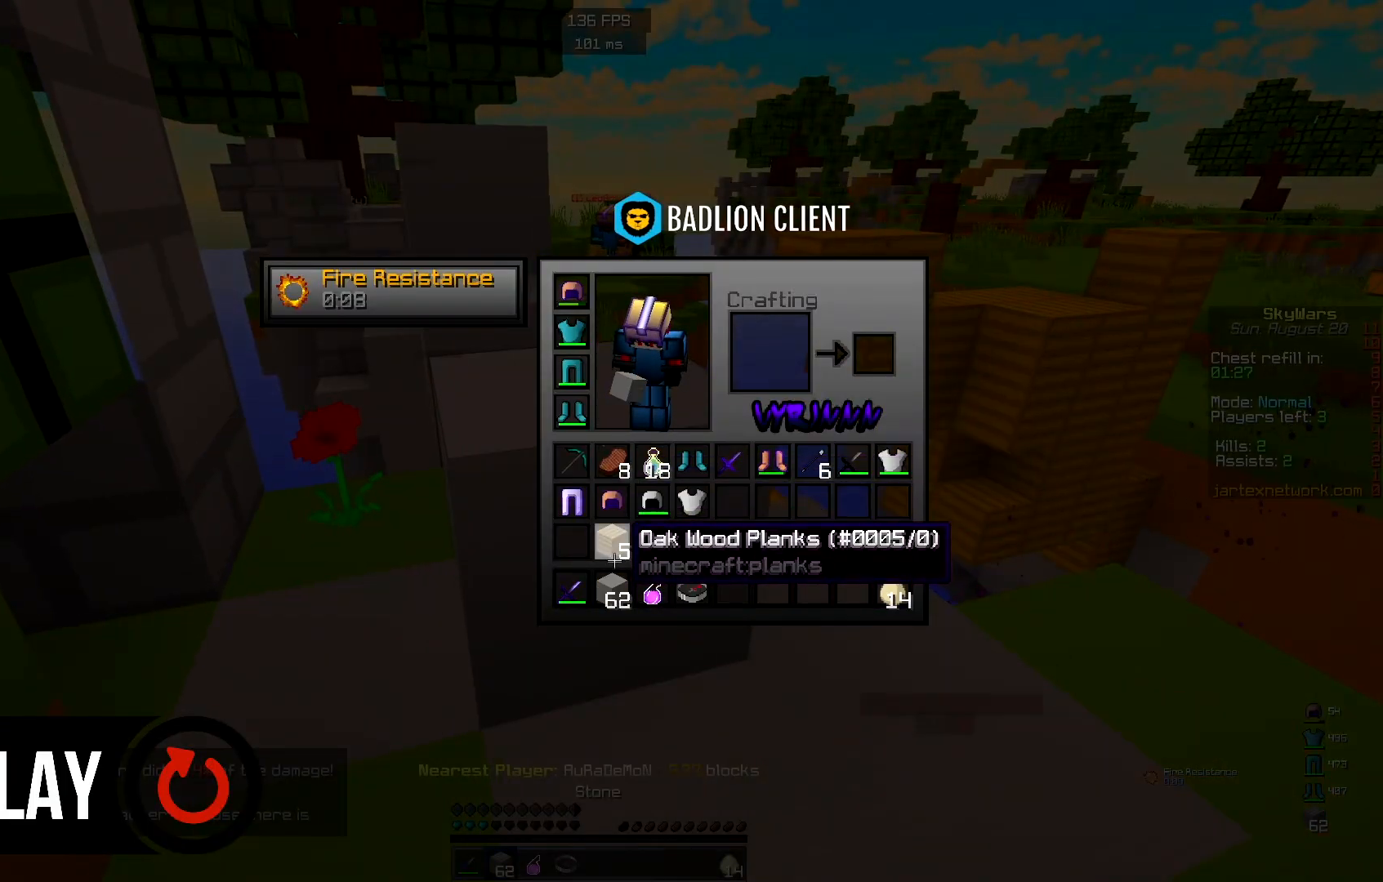
{"keys": [], "mouse": ["right"], "events": [[317, "s", "down"], [483, "mouse_right", "down"], [500, "s", "up"]]}
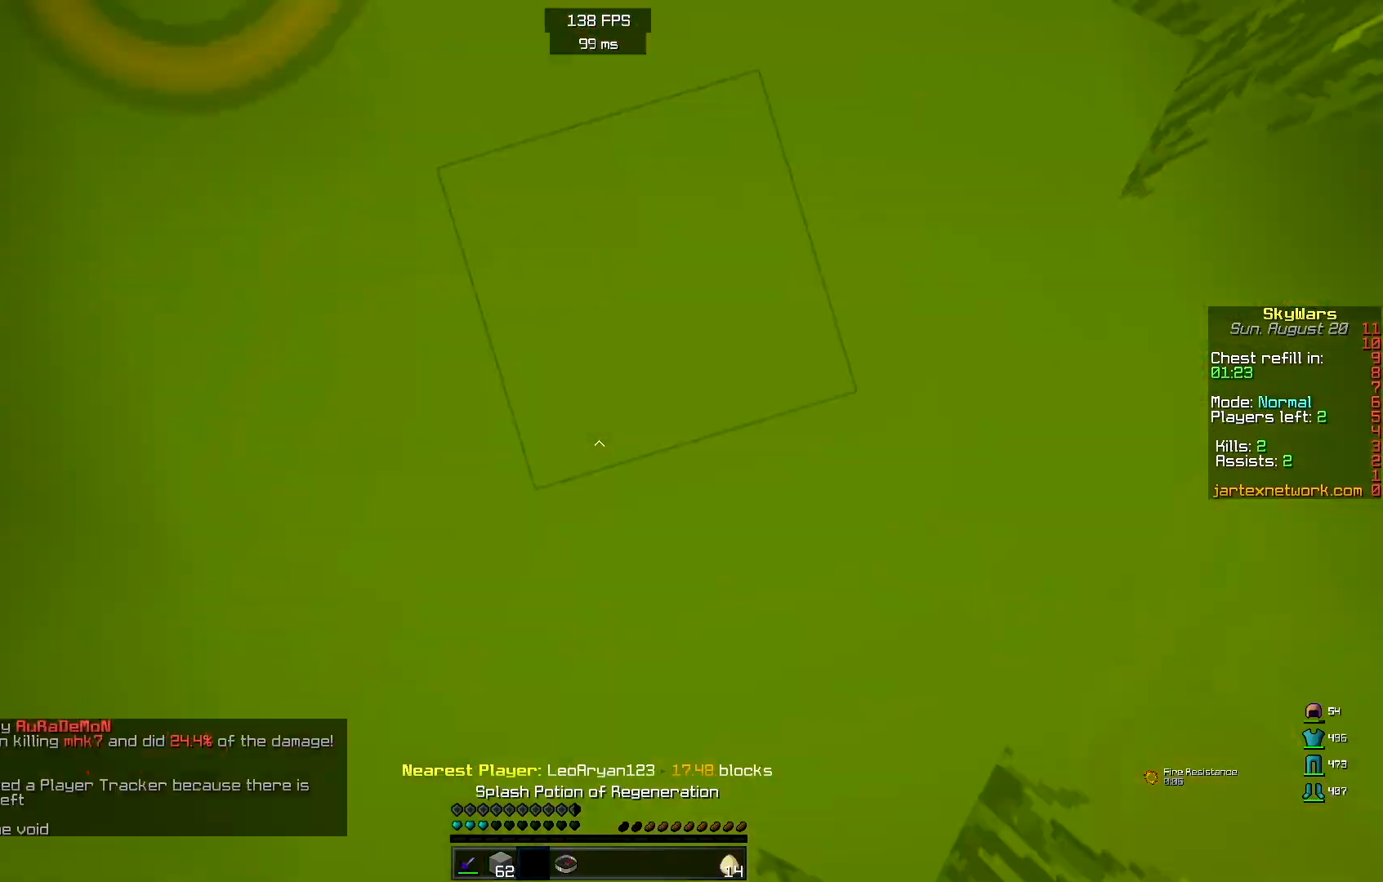
{"keys": [], "mouse": [], "events": [[117, "mouse_right", "up"], [150, "a", "down"], [400, "a", "up"]]}
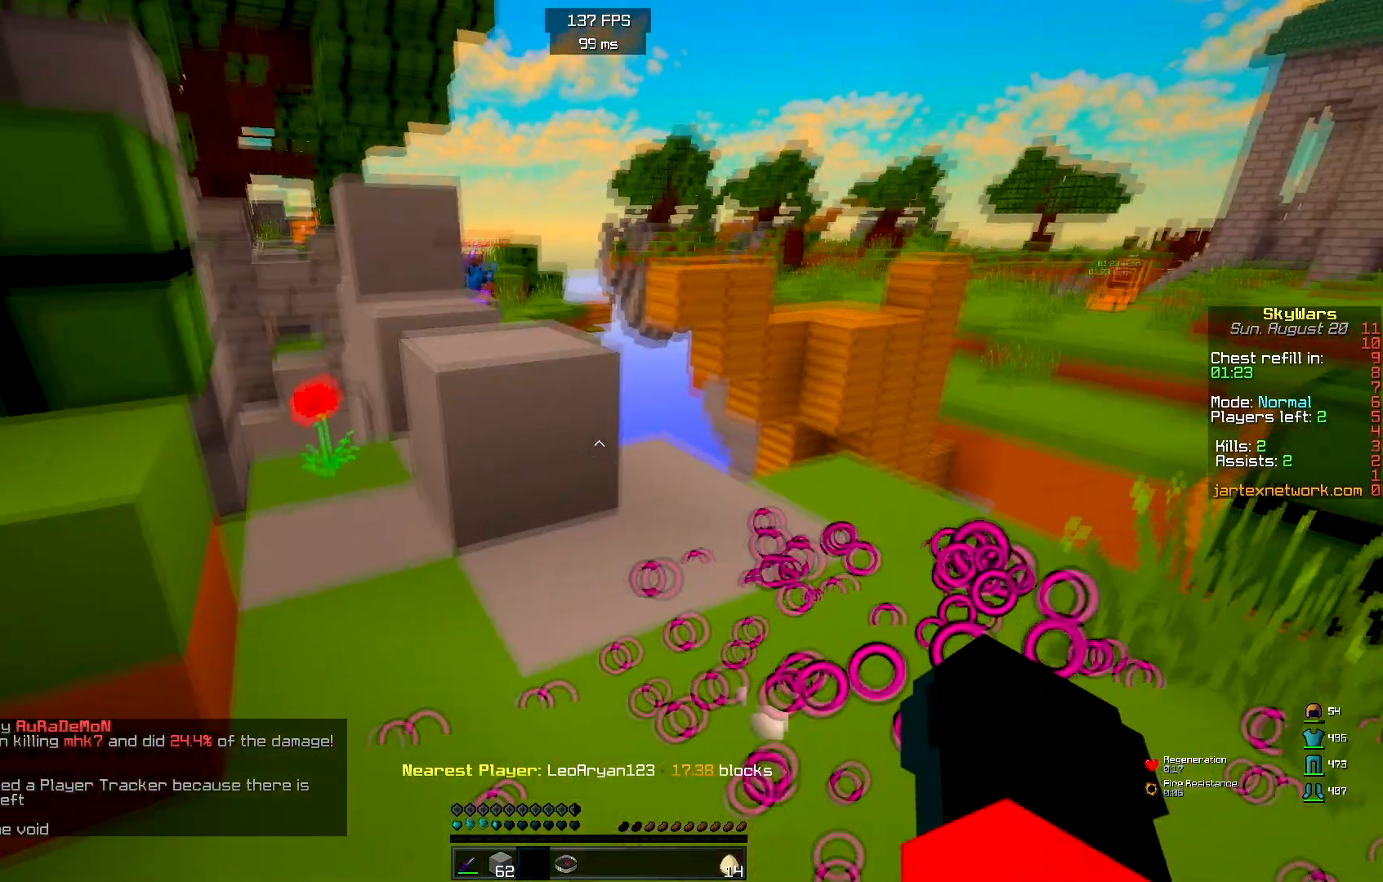
{"keys": [], "mouse": [], "events": []}
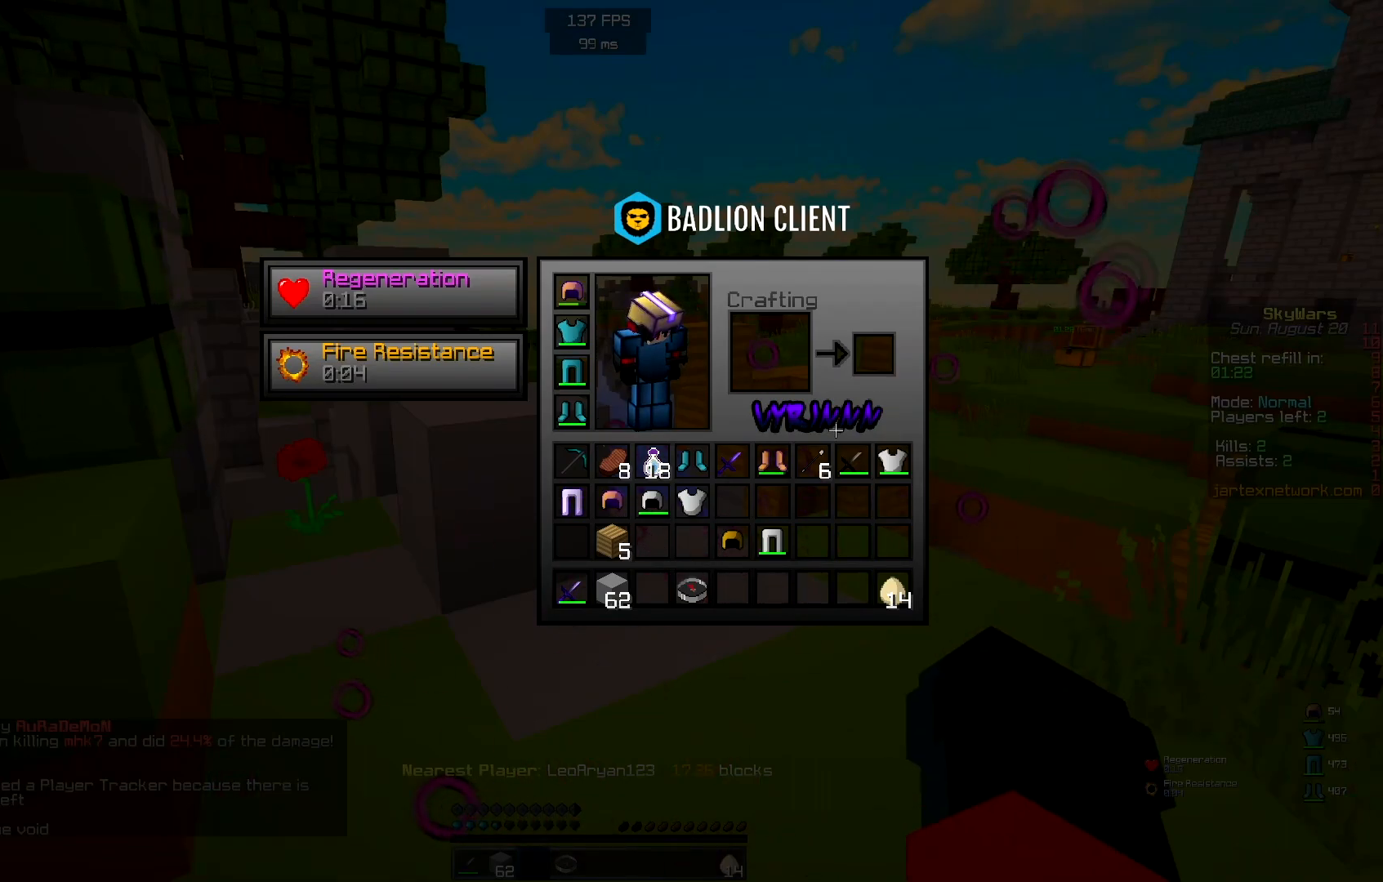
{"keys": [], "mouse": [], "events": []}
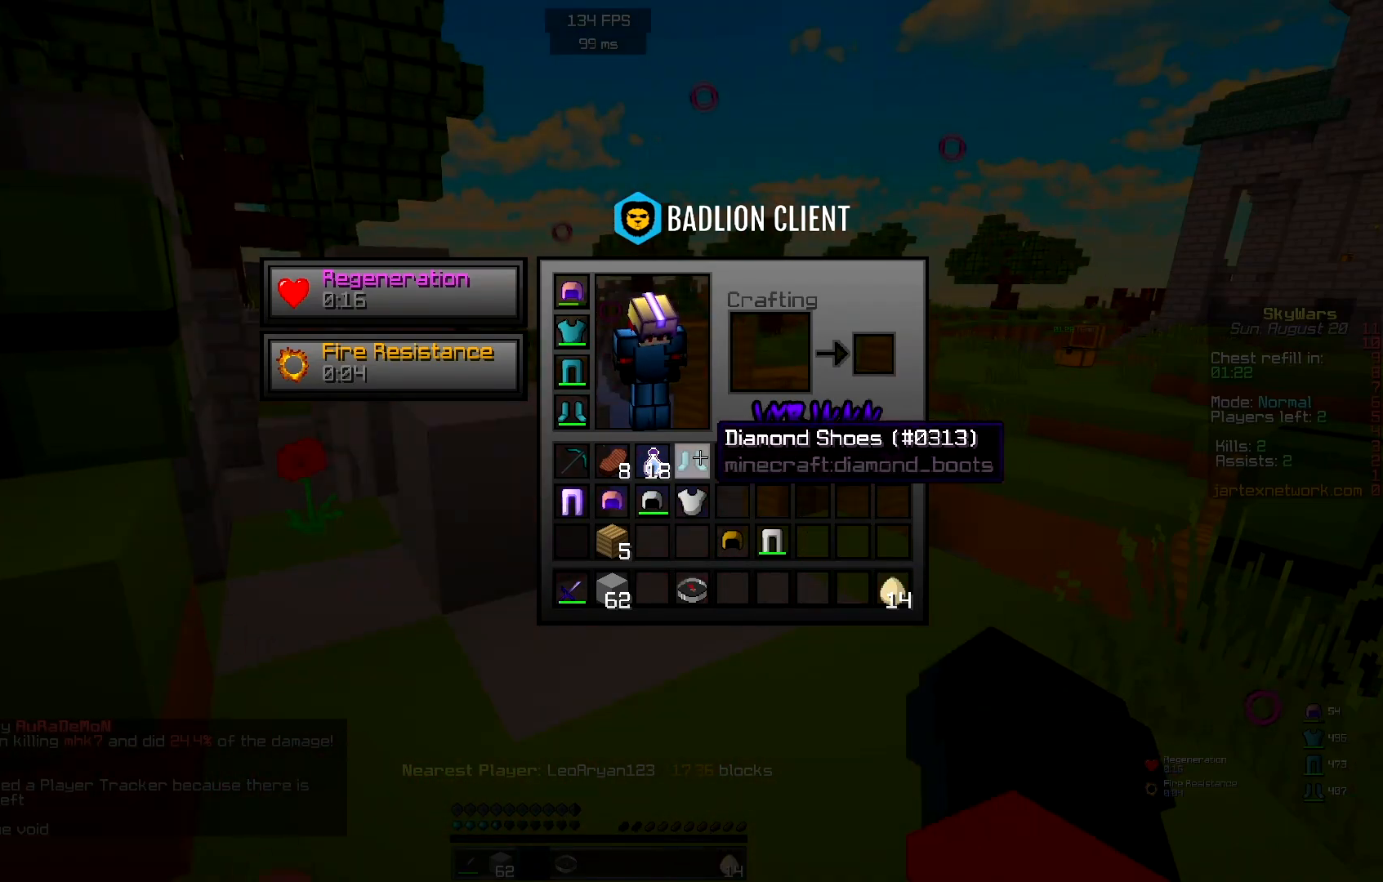
{"keys": ["d"], "mouse": [], "events": [[300, "s", "down"], [383, "d", "down"], [500, "s", "up"]]}
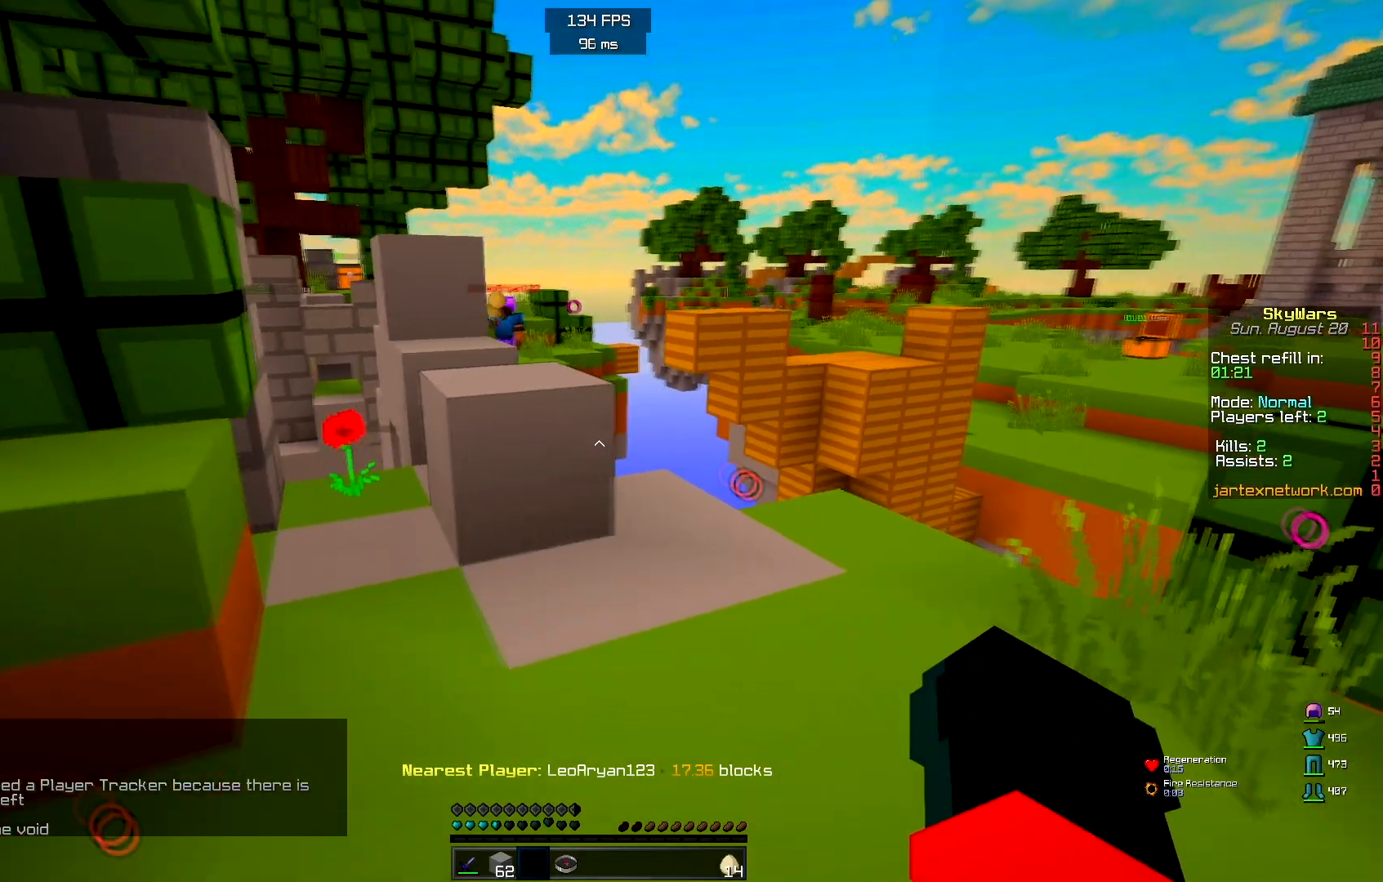
{"keys": [], "mouse": [], "events": [[67, "d", "up"]]}
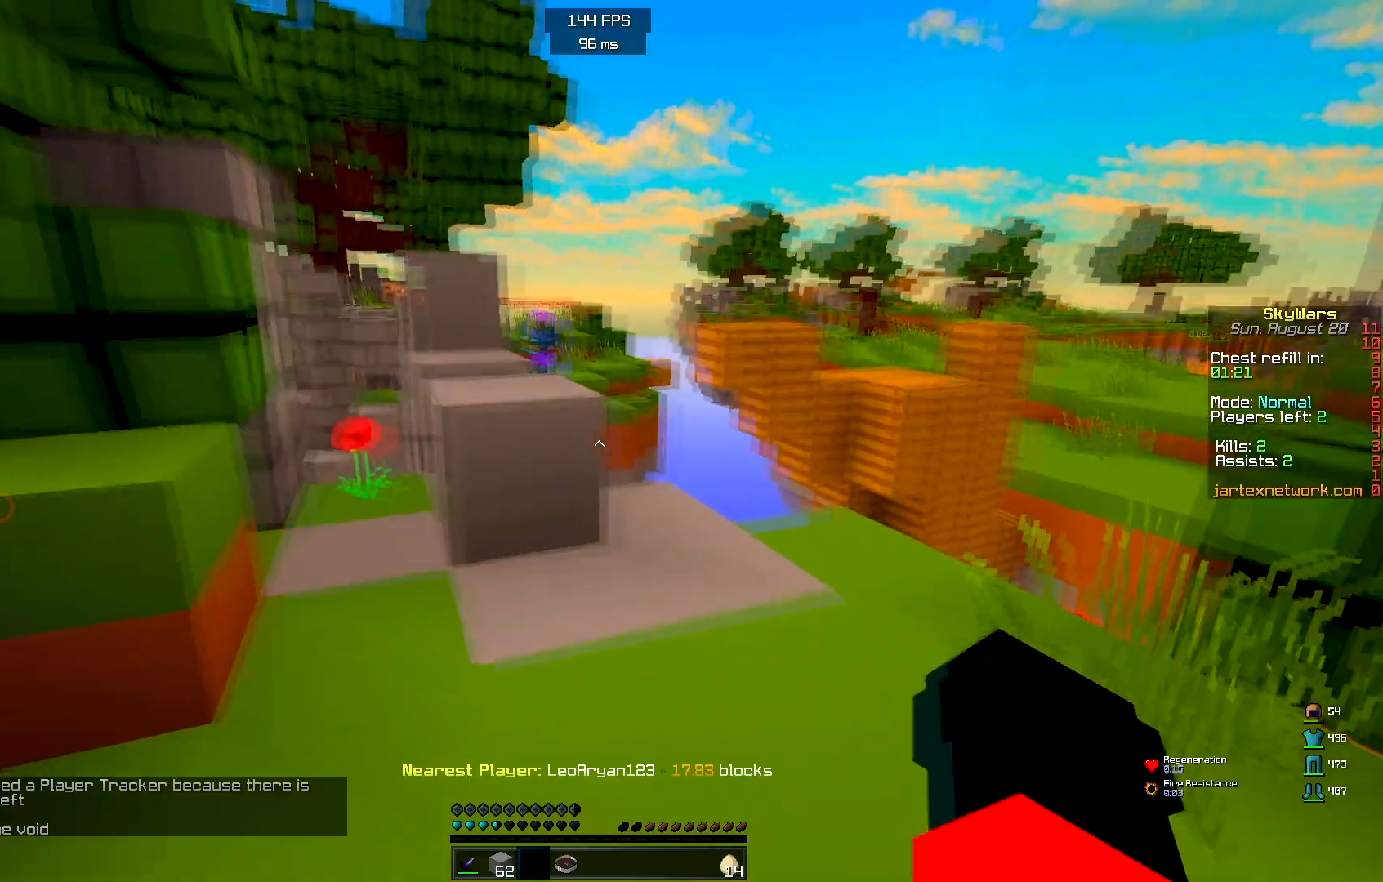
{"keys": ["w"], "mouse": [], "events": [[433, "w", "down"]]}
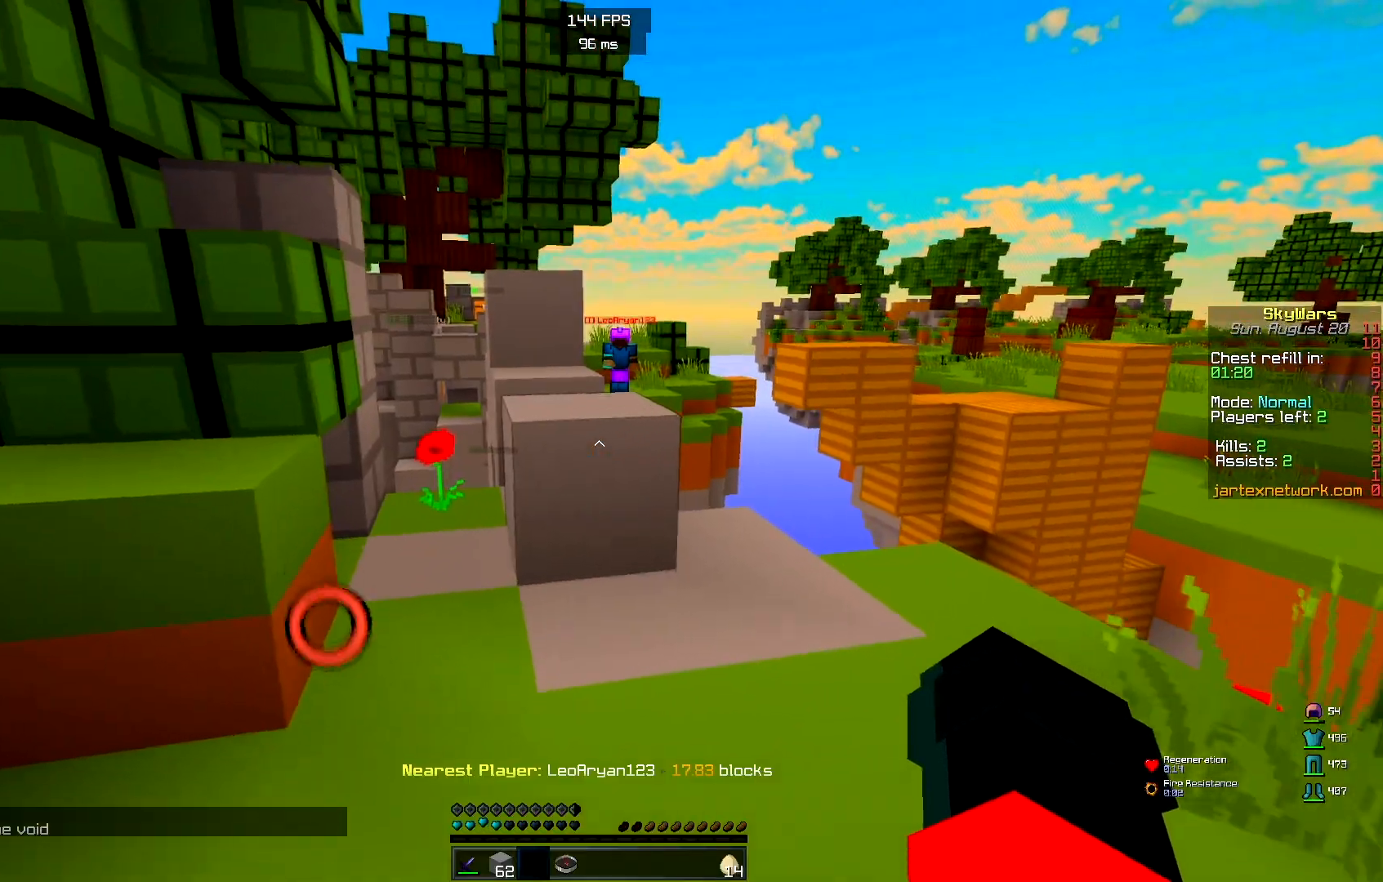
{"keys": [], "mouse": ["right"], "events": [[33, "mouse_right", "down"], [33, "w", "up"], [200, "mouse_right", "up"], [433, "mouse_right", "down"]]}
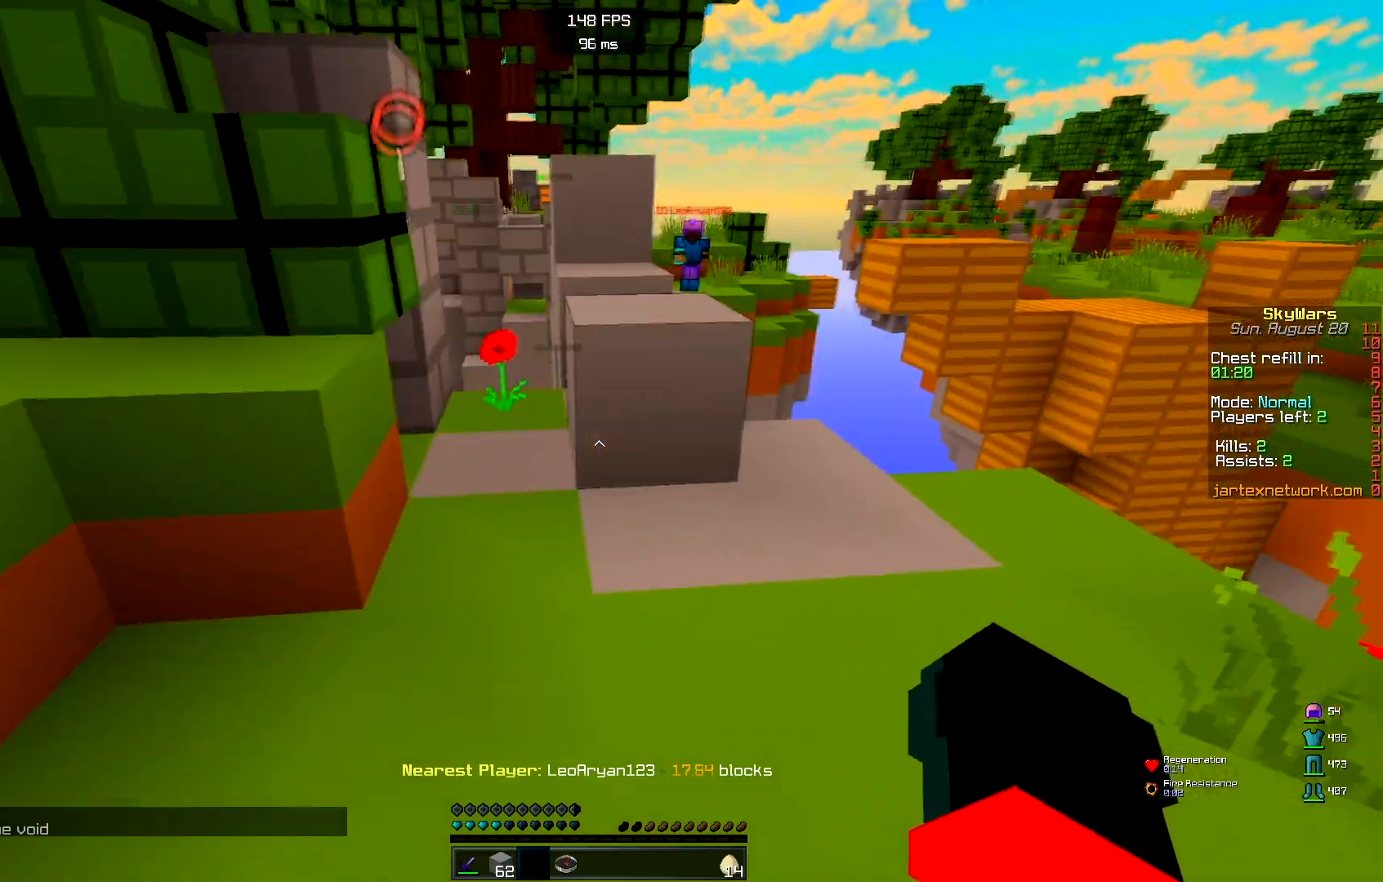
{"keys": [], "mouse": [], "events": [[33, "mouse_right", "up"], [217, "mouse_right", "down"], [350, "mouse_right", "up"]]}
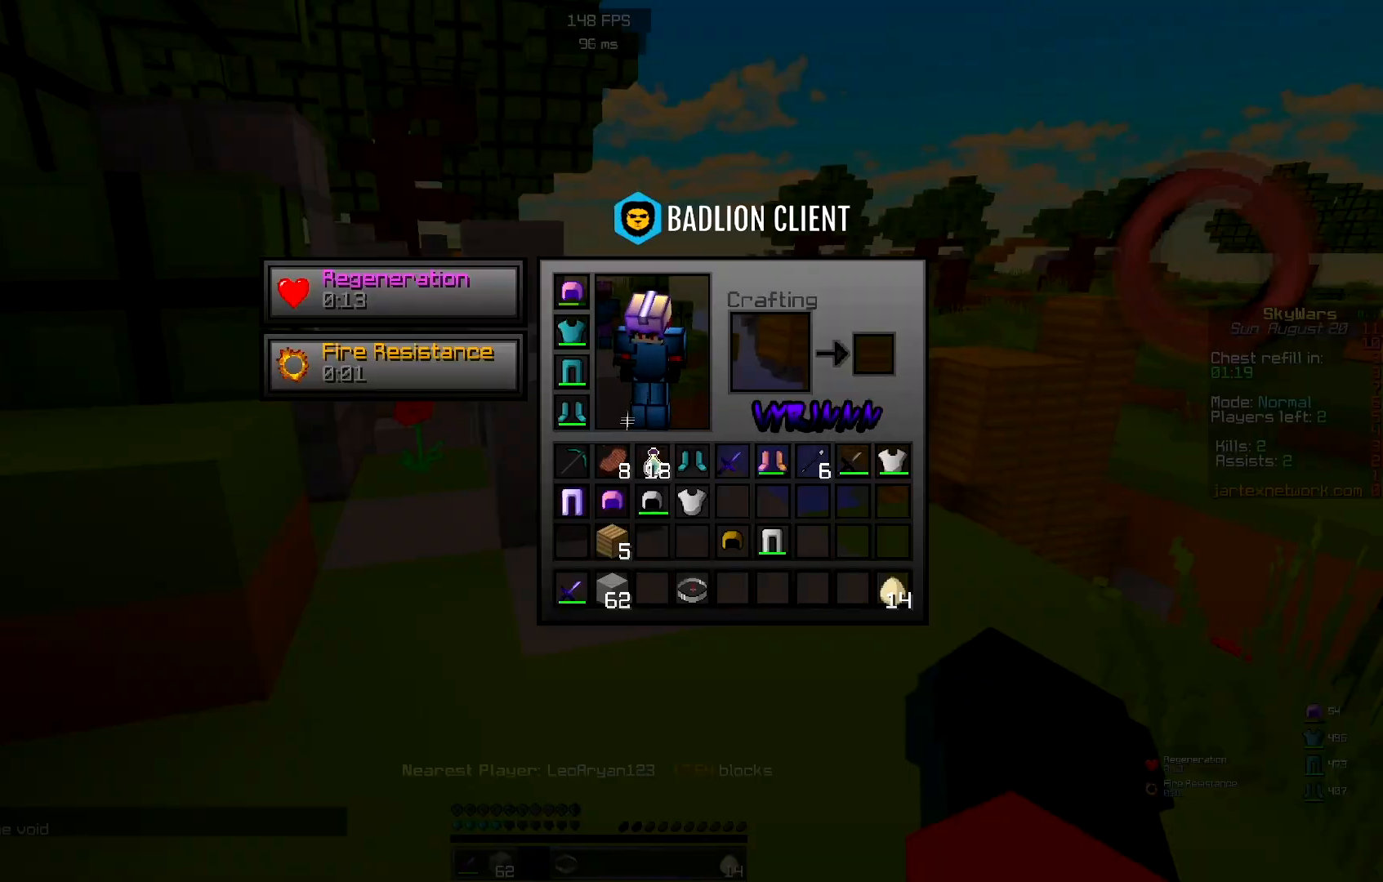
{"keys": [], "mouse": [], "events": []}
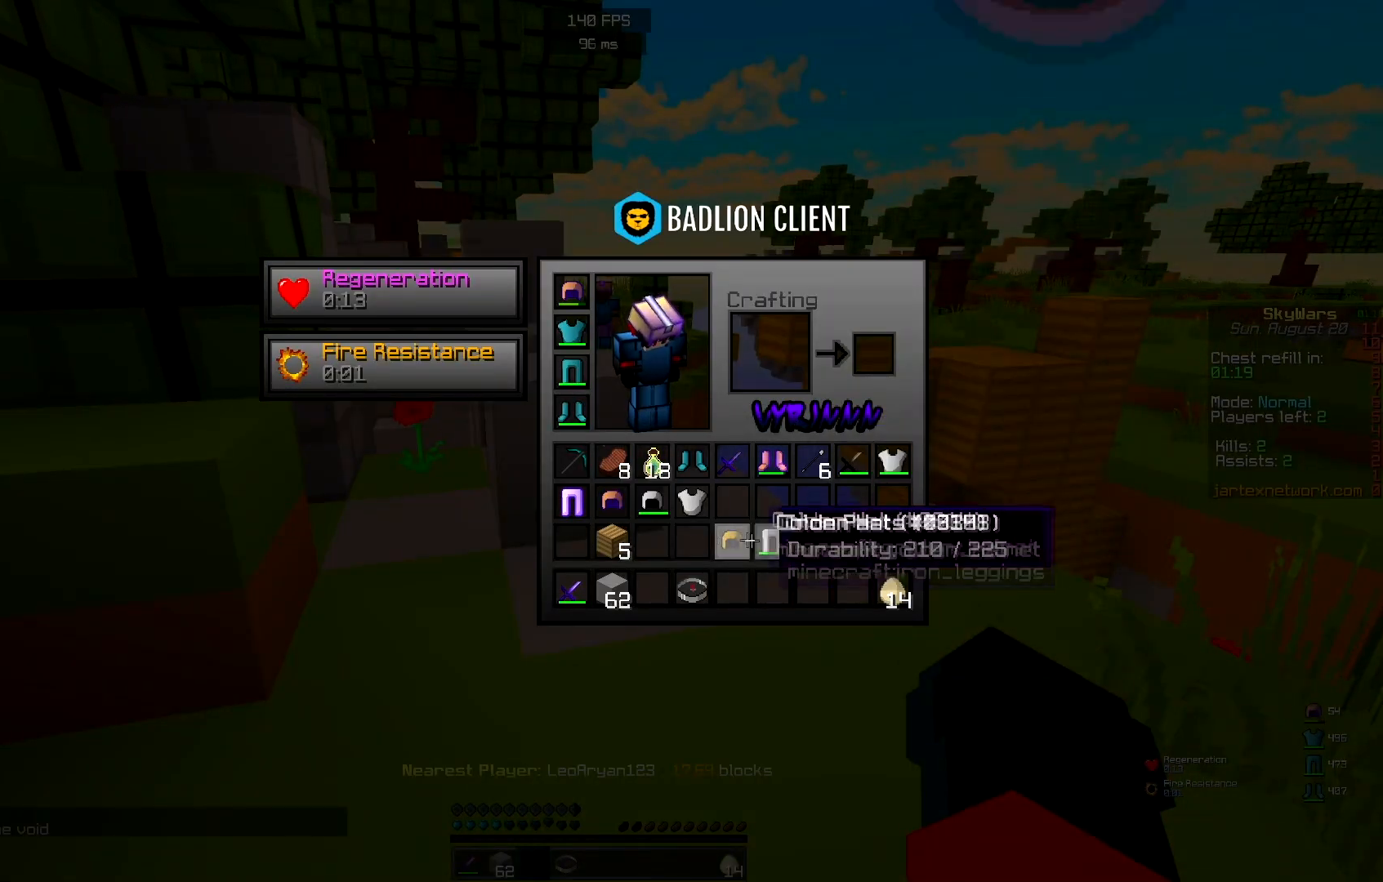
{"keys": [], "mouse": [], "events": []}
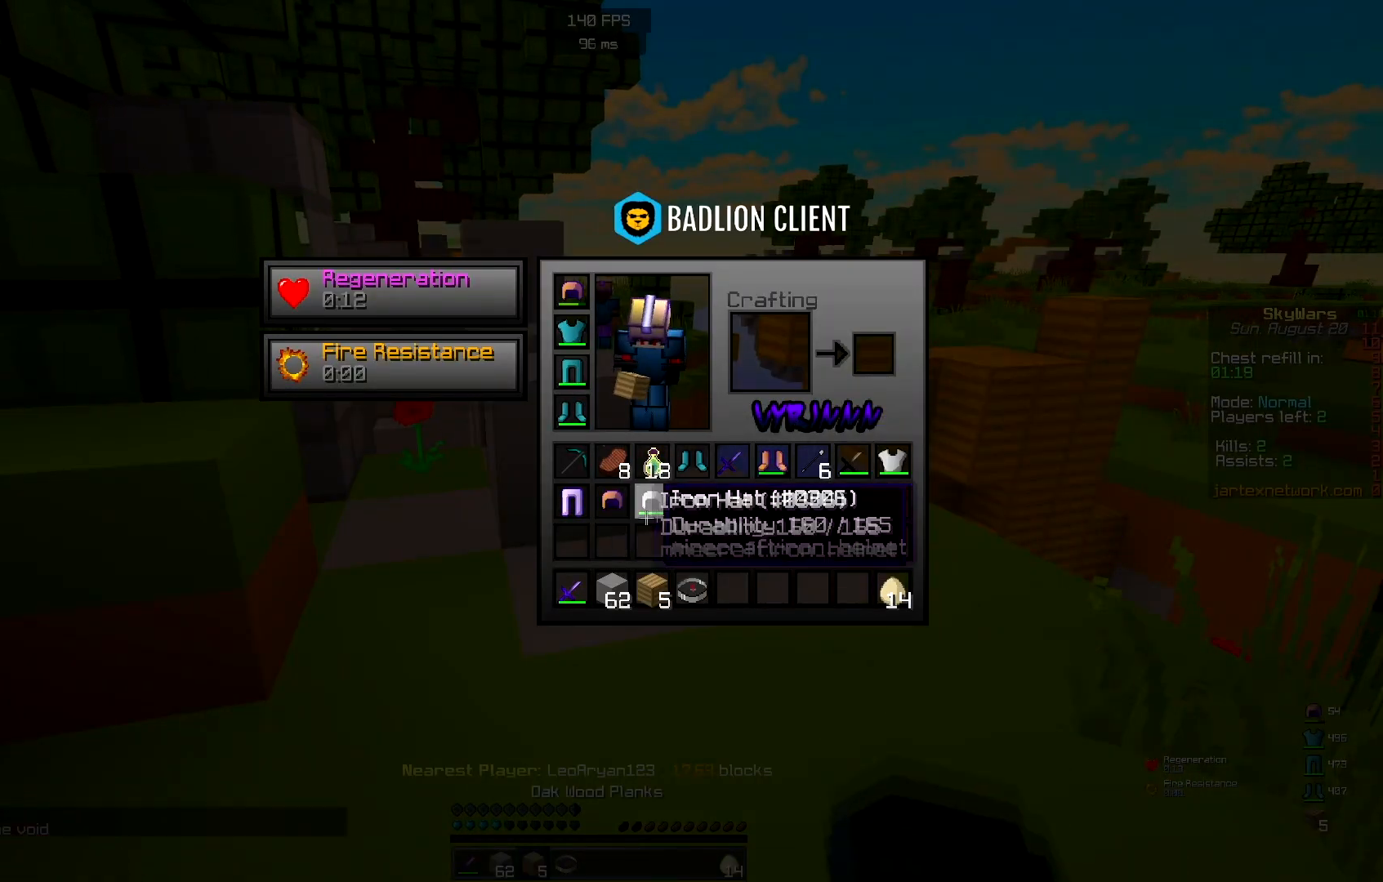
{"keys": [], "mouse": [], "events": []}
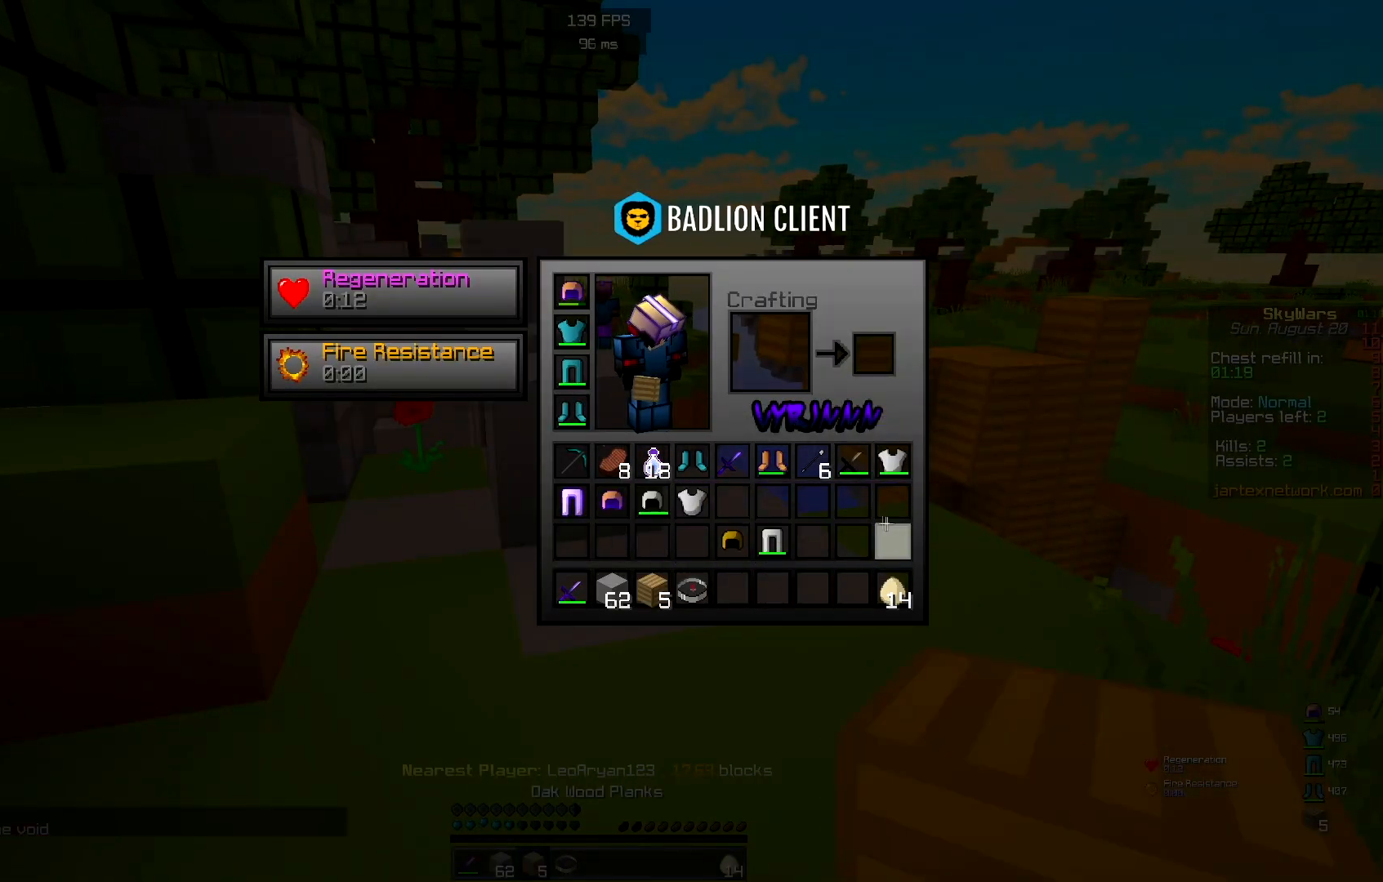
{"keys": ["space", "w"], "mouse": [], "events": [[217, "w", "down"], [450, "space", "down"]]}
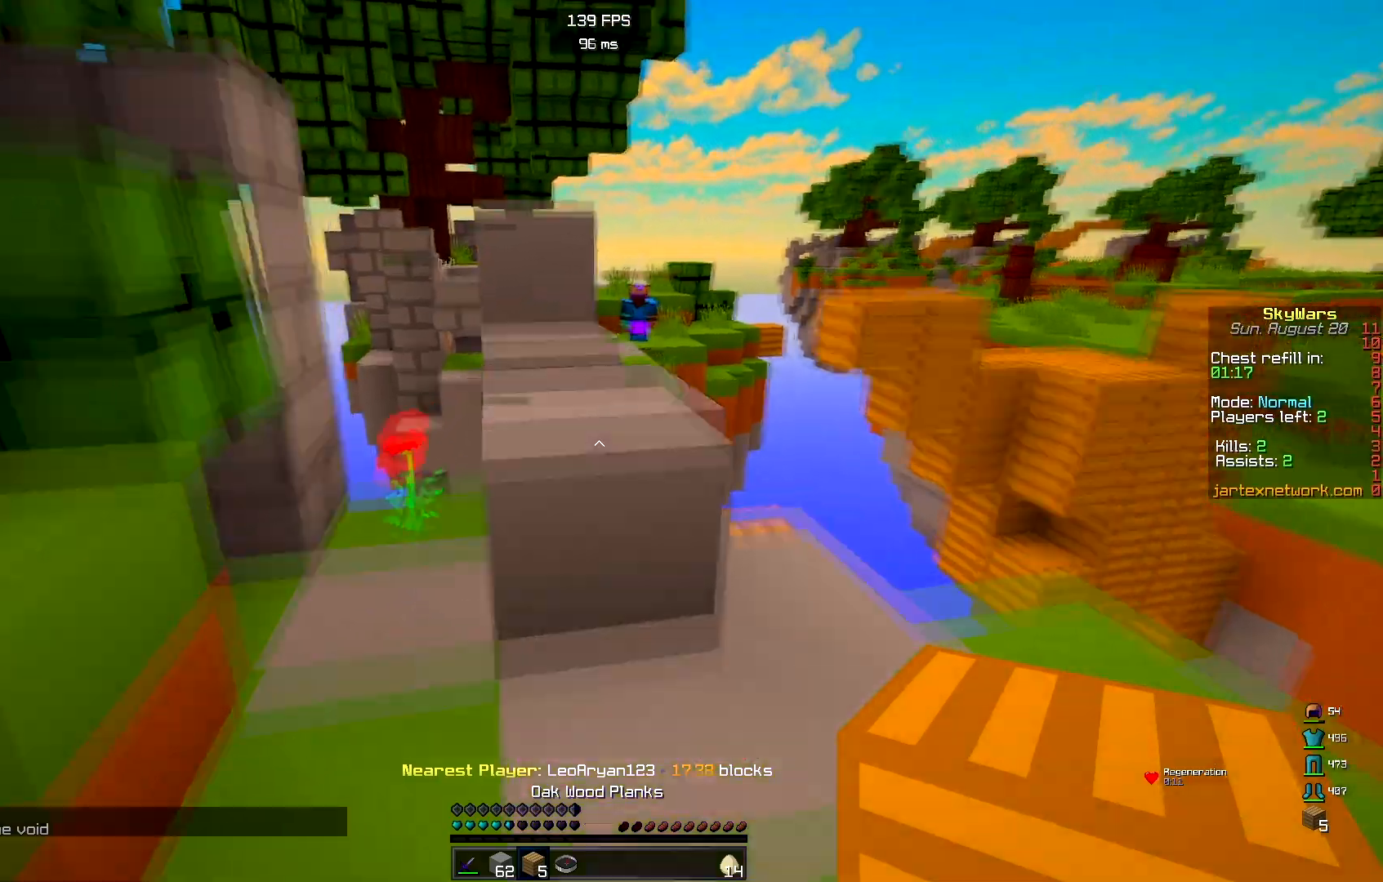
{"keys": [], "mouse": [], "events": [[167, "w", "up"], [183, "space", "up"]]}
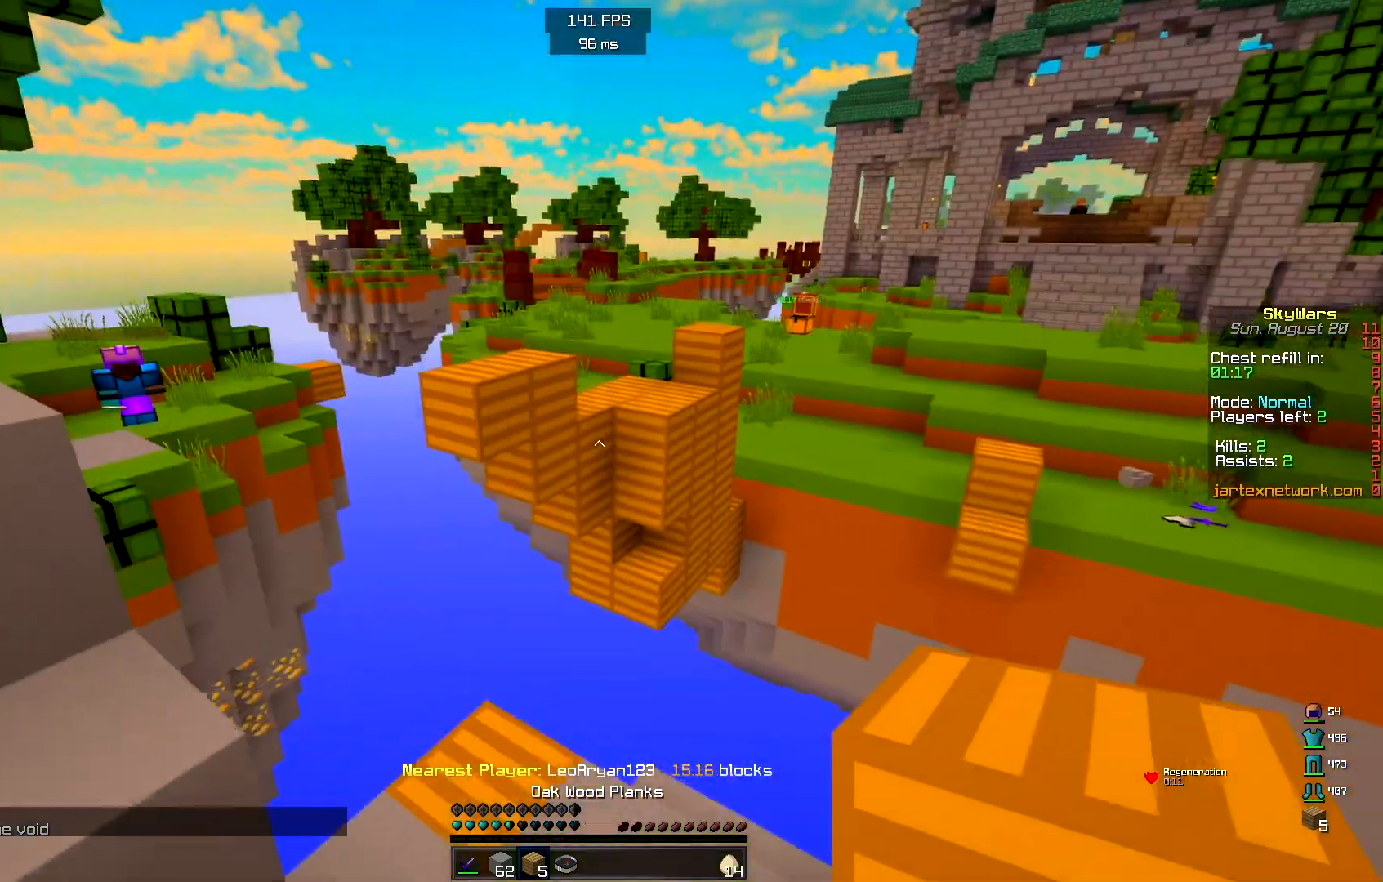
{"keys": [], "mouse": [], "events": []}
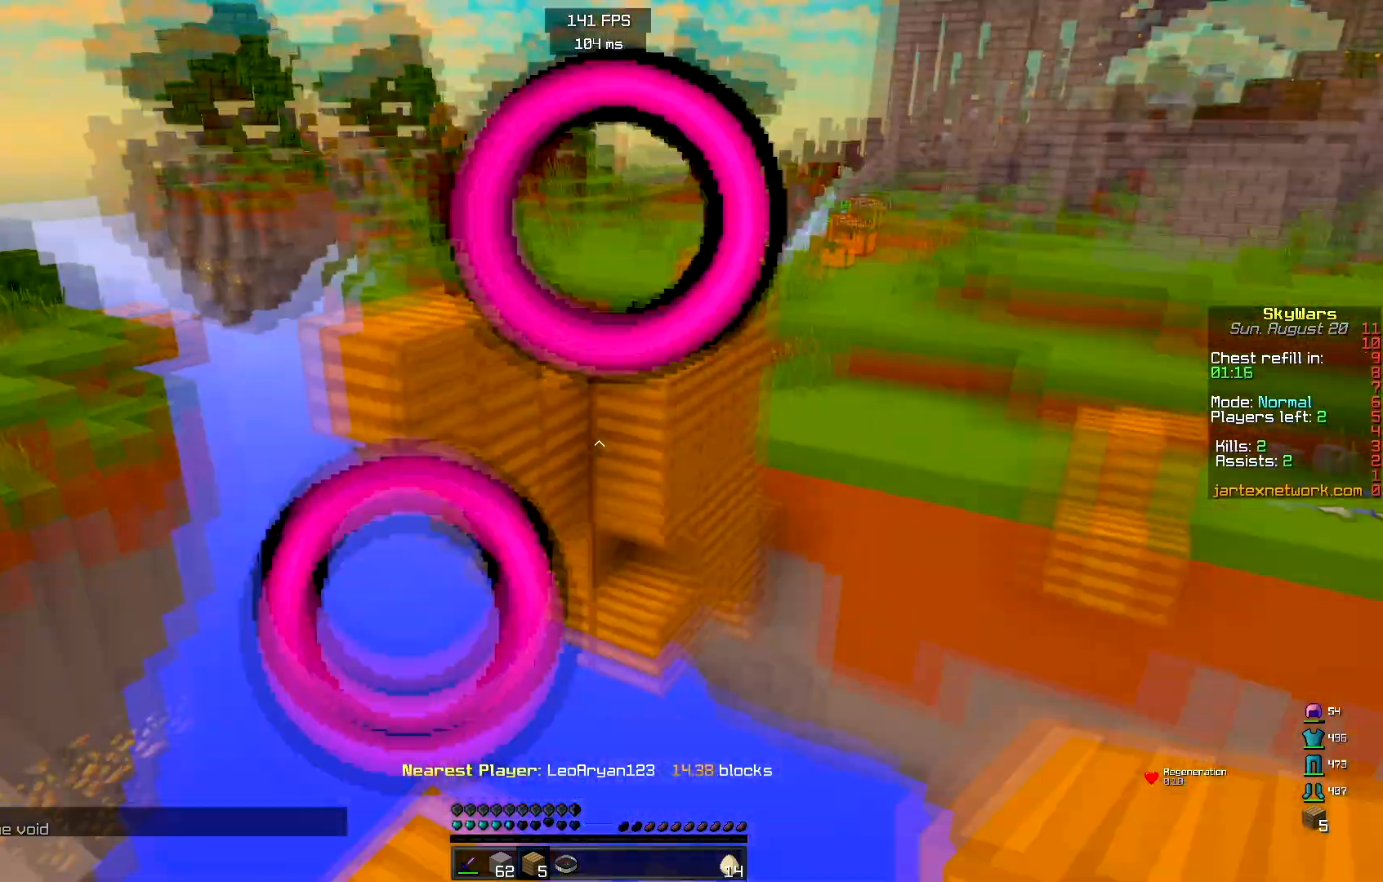
{"keys": [], "mouse": [], "events": []}
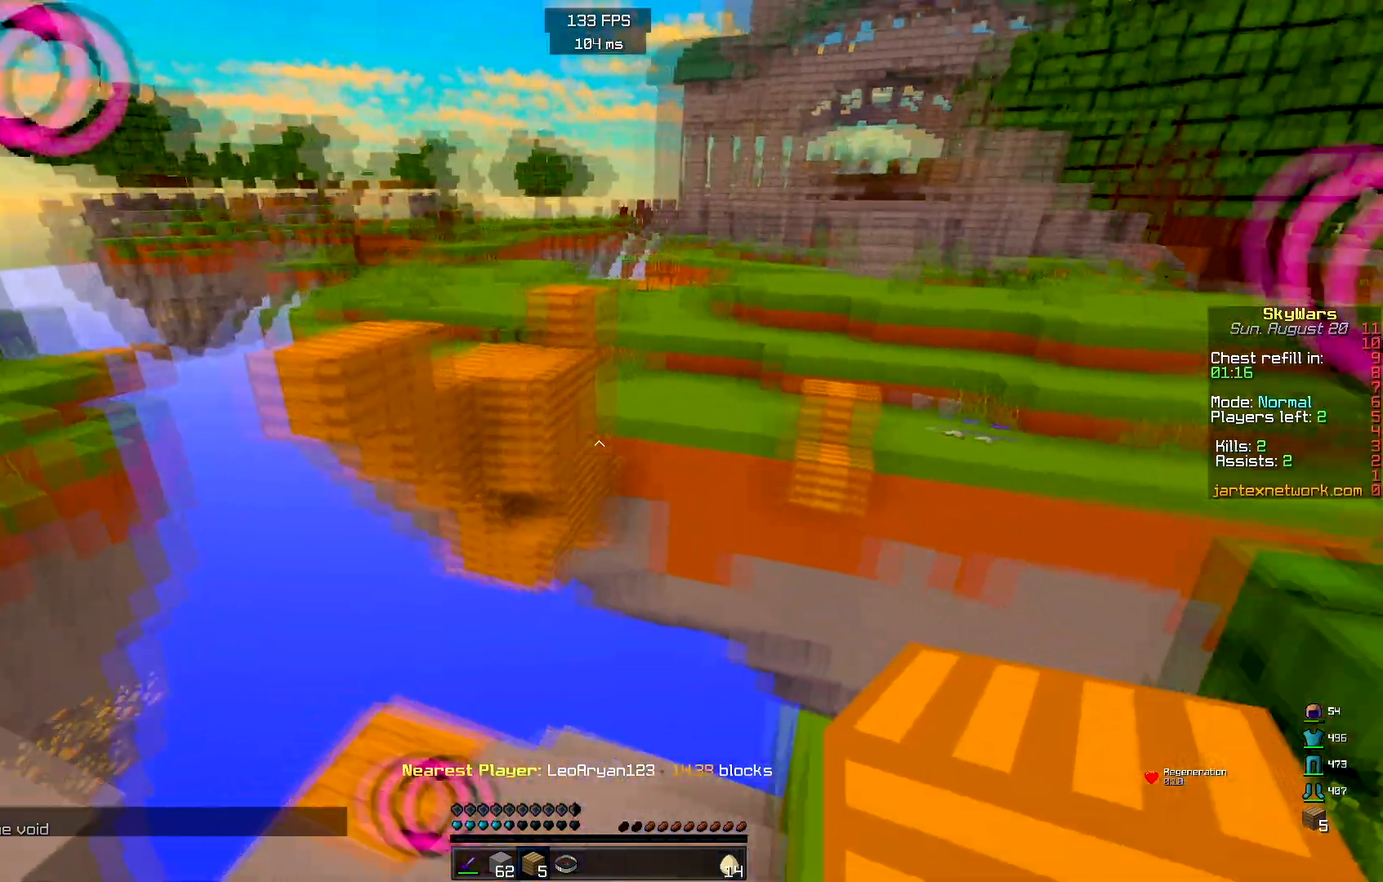
{"keys": ["d"], "mouse": [], "events": [[233, "d", "down"]]}
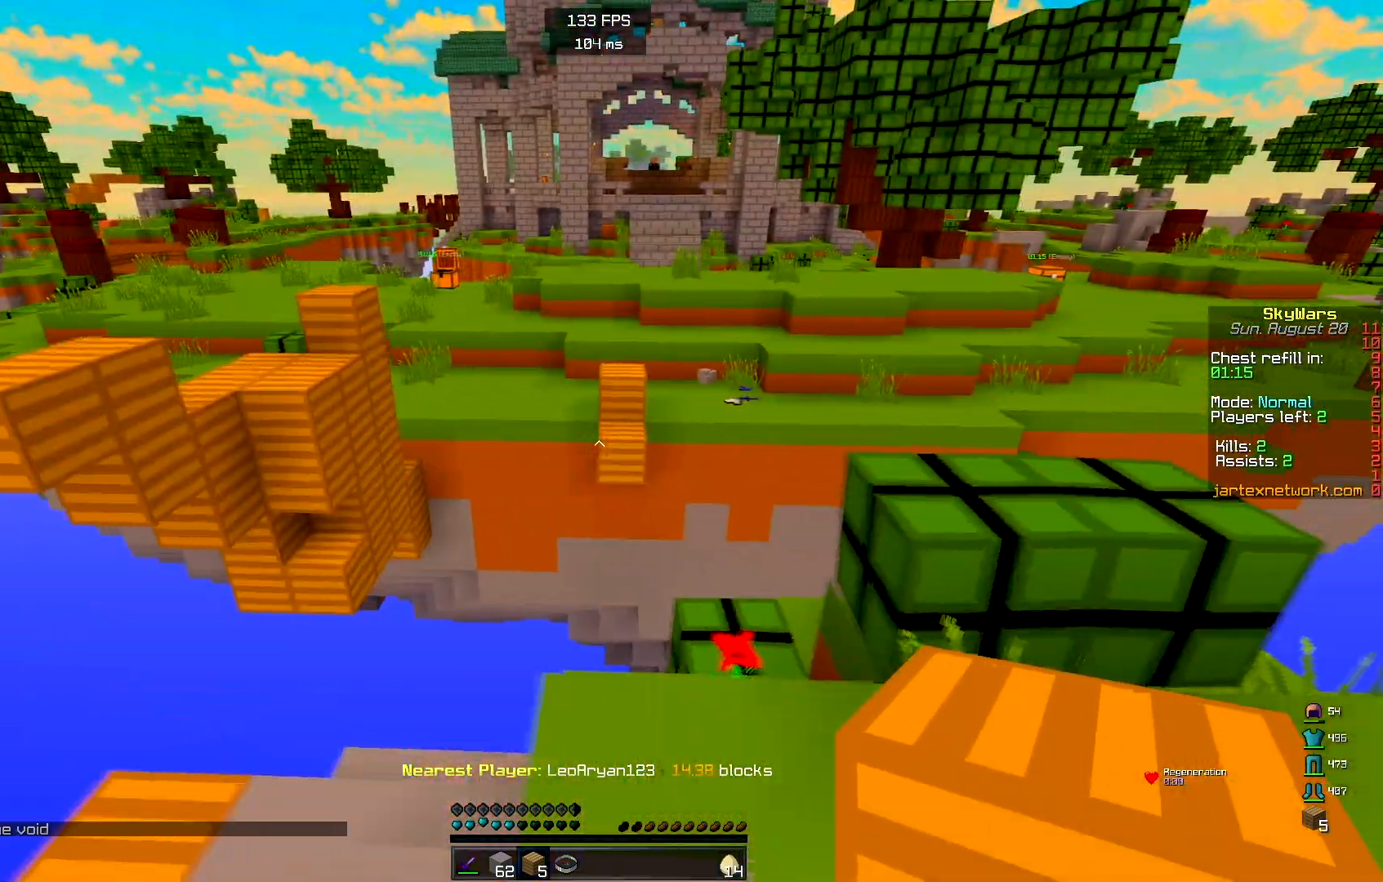
{"keys": ["d", "space", "w"], "mouse": [], "events": [[200, "w", "down"], [500, "space", "down"]]}
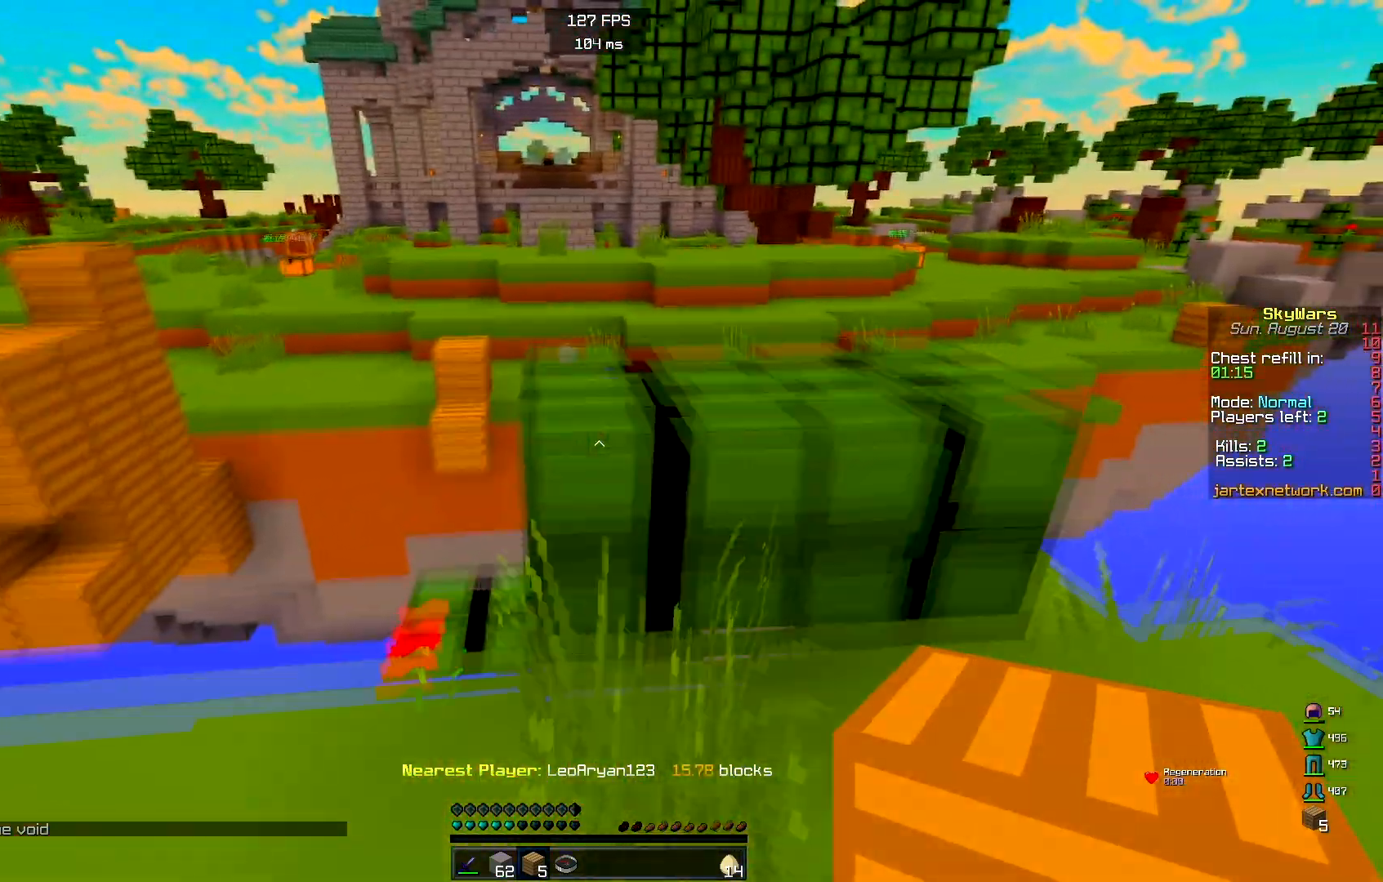
{"keys": [], "mouse": [], "events": [[17, "d", "up"], [133, "w", "up"], [167, "space", "up"]]}
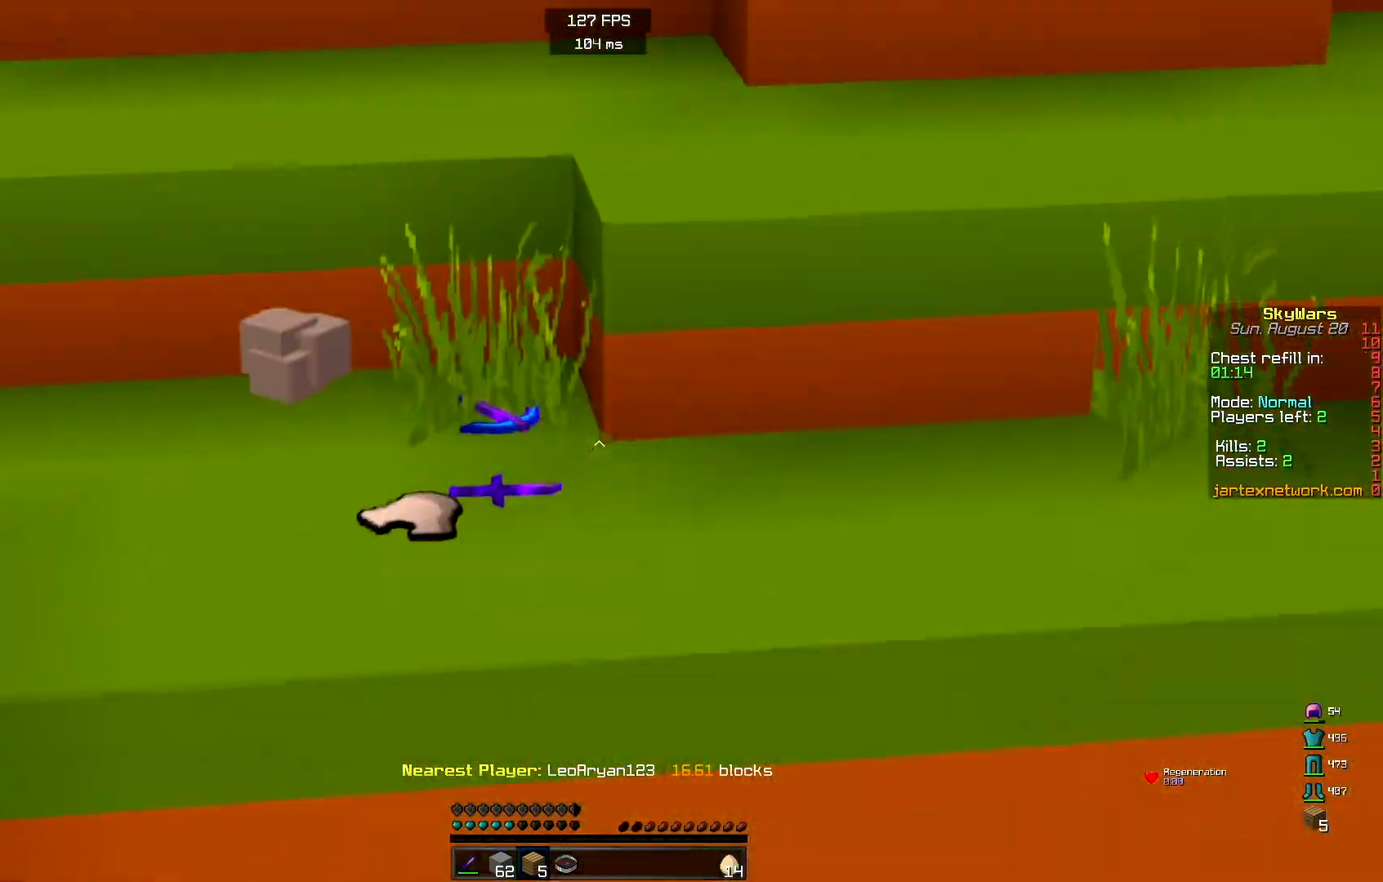
{"keys": ["a"], "mouse": [], "events": [[350, "a", "down"], [350, "s", "down"], [500, "s", "up"]]}
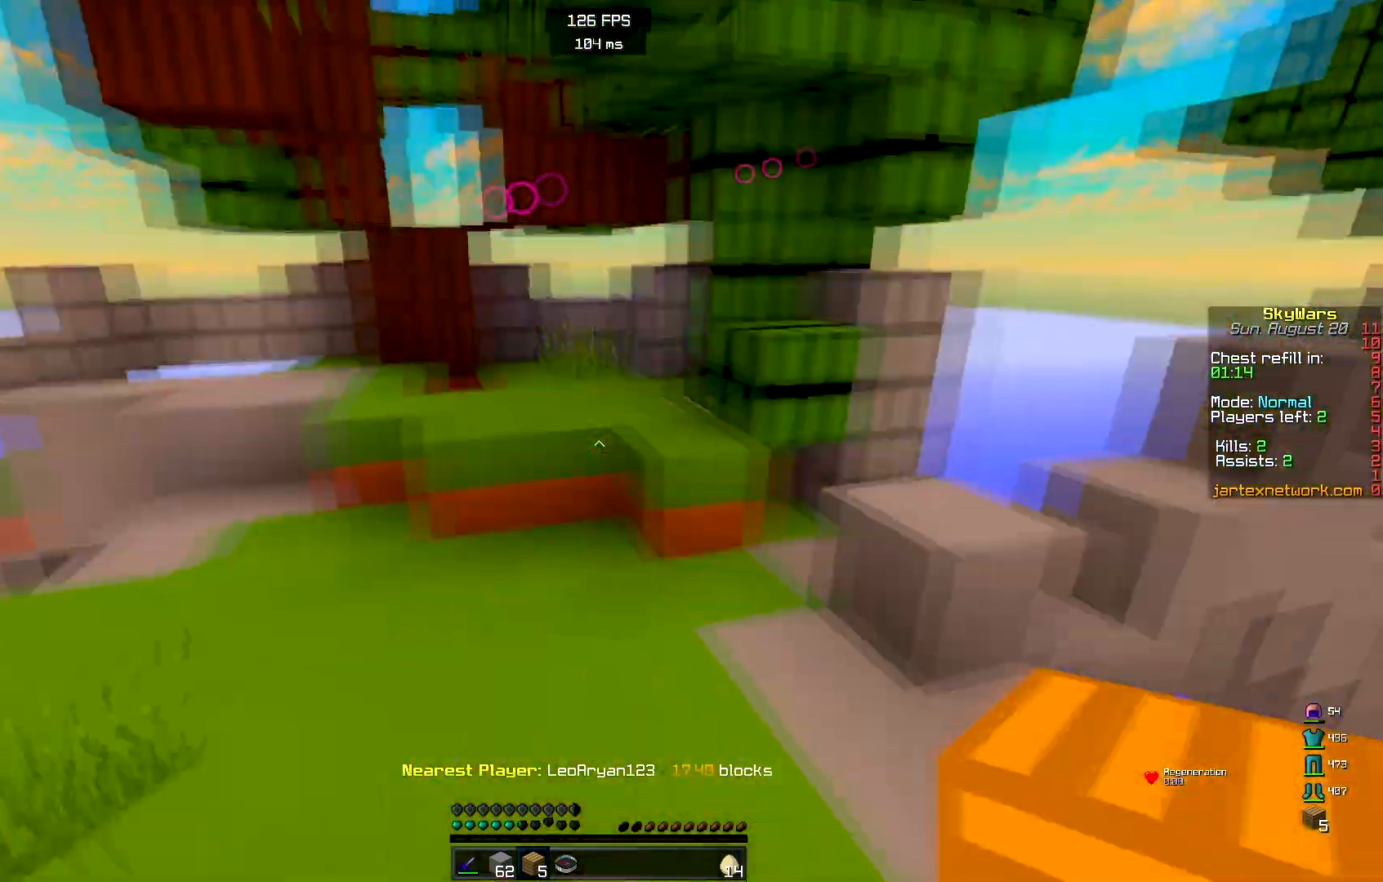
{"keys": ["w"], "mouse": [], "events": [[50, "w", "down"], [450, "a", "up"]]}
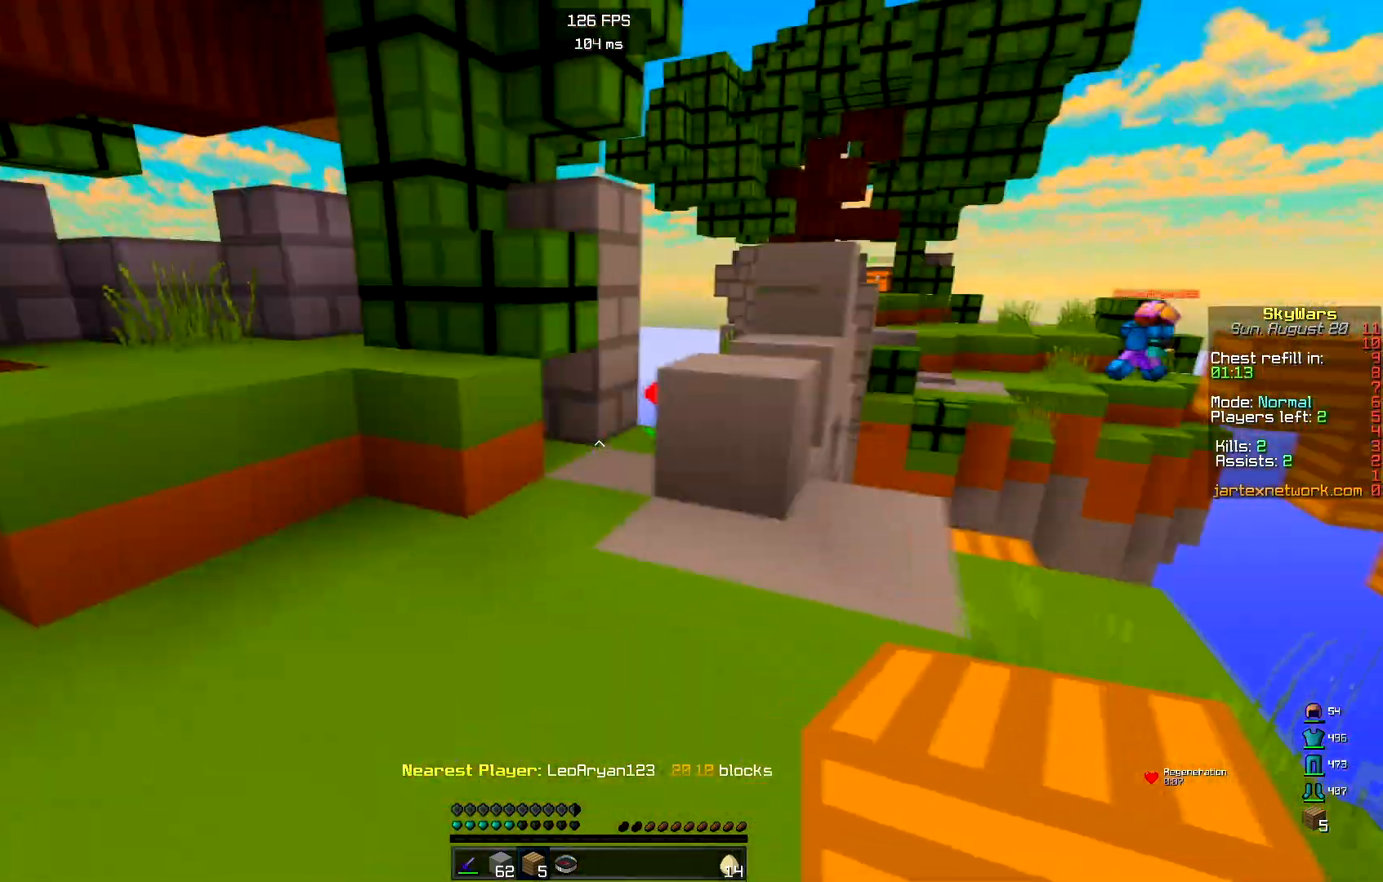
{"keys": ["space", "w"], "mouse": [], "events": [[417, "space", "down"]]}
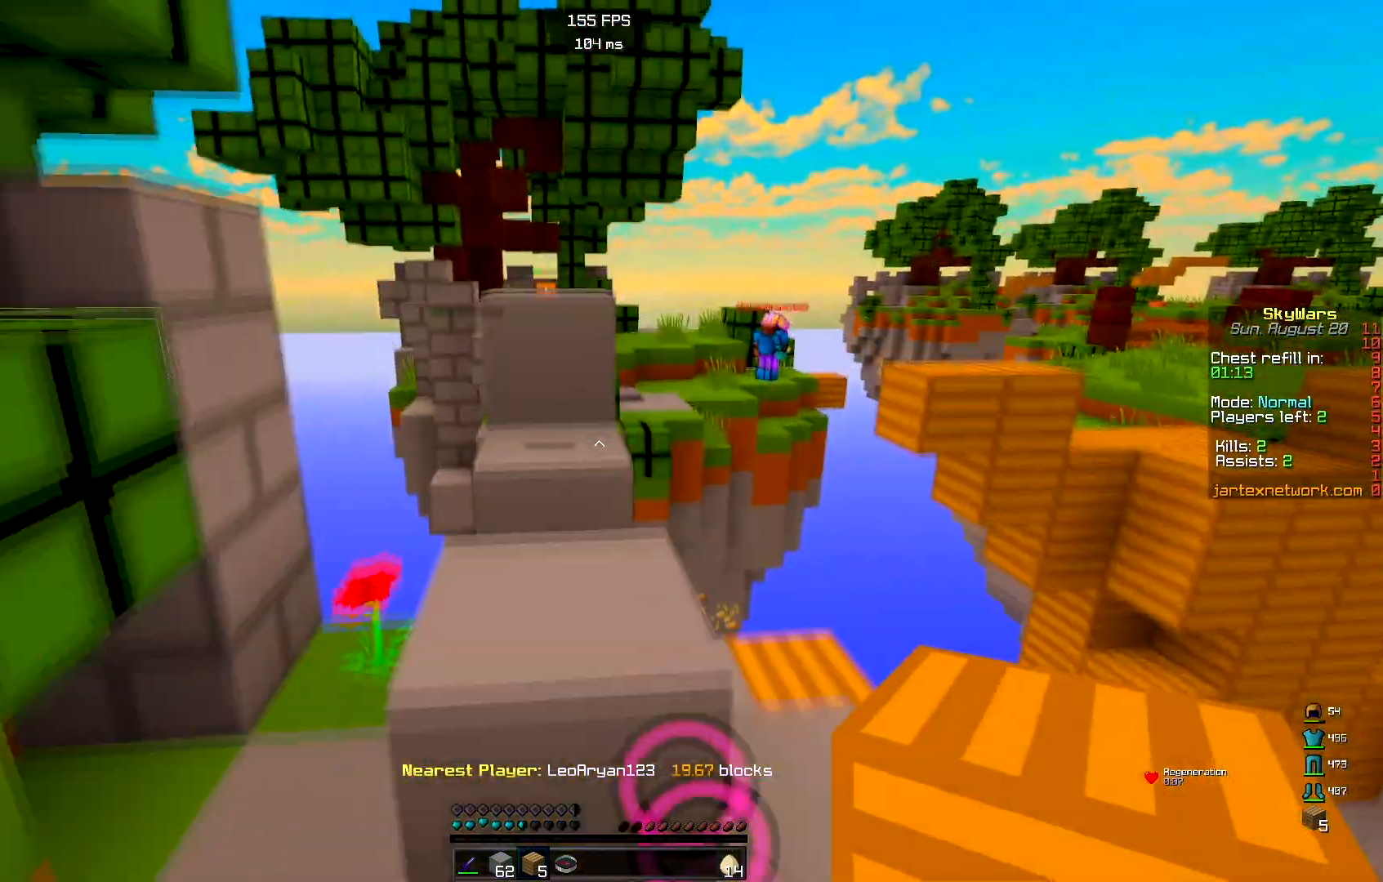
{"keys": [], "mouse": [], "events": [[33, "w", "up"], [83, "space", "up"], [150, "a", "down"], [300, "a", "up"]]}
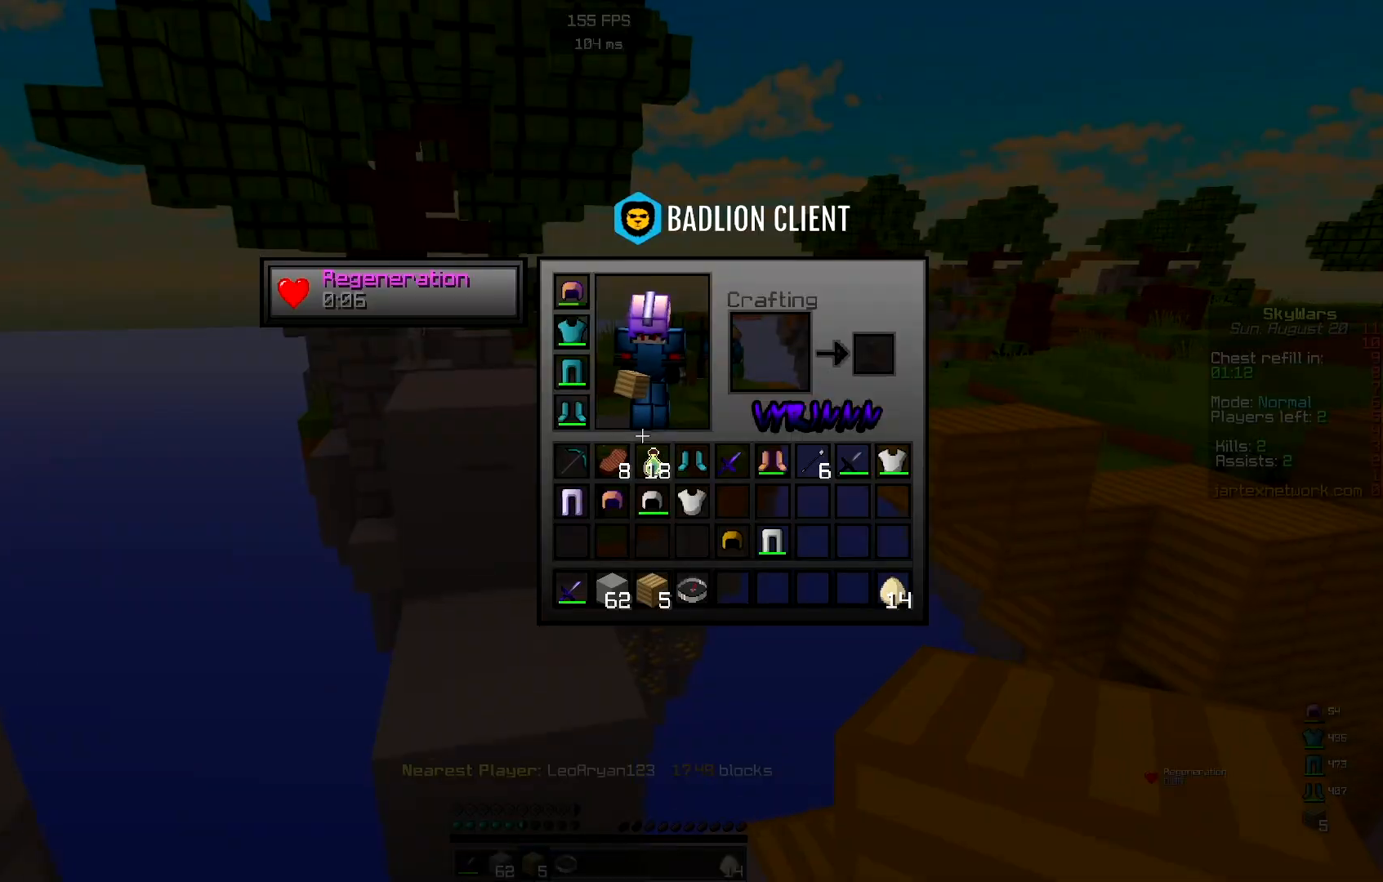
{"keys": [], "mouse": [], "events": []}
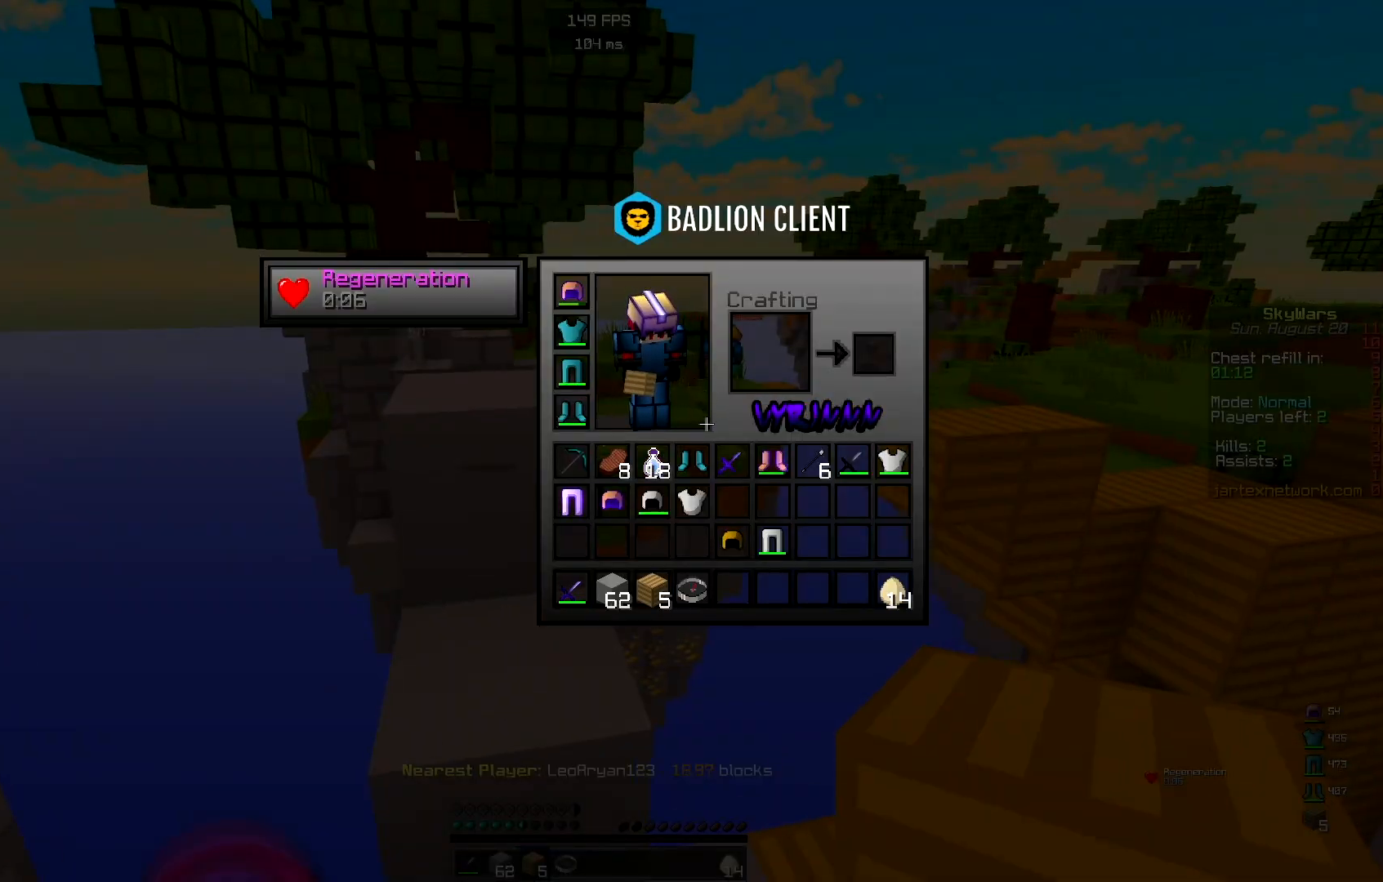
{"keys": [], "mouse": [], "events": []}
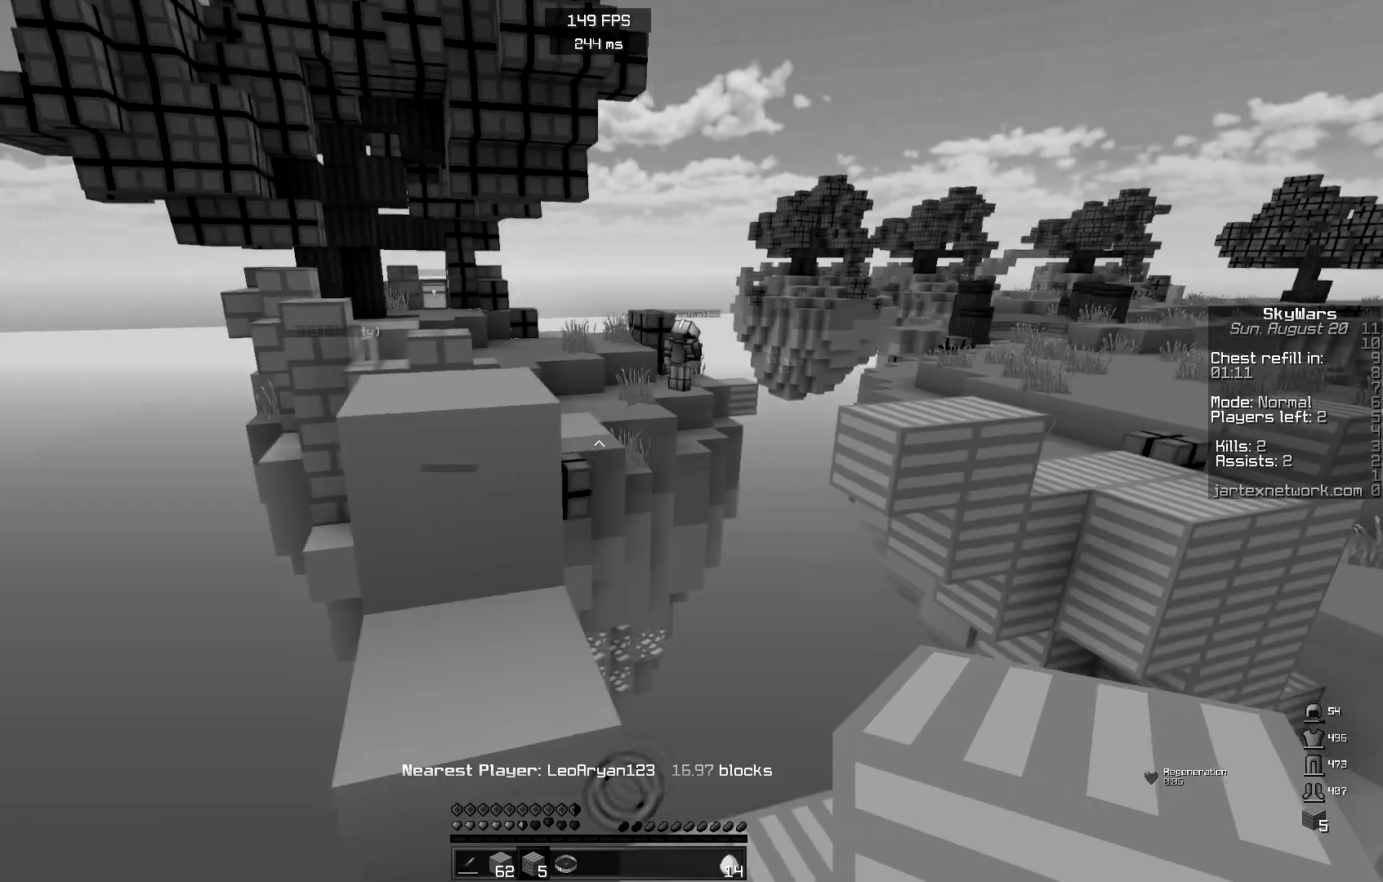
{"keys": ["d", "w"], "mouse": [], "events": [[333, "d", "down"], [400, "w", "down"]]}